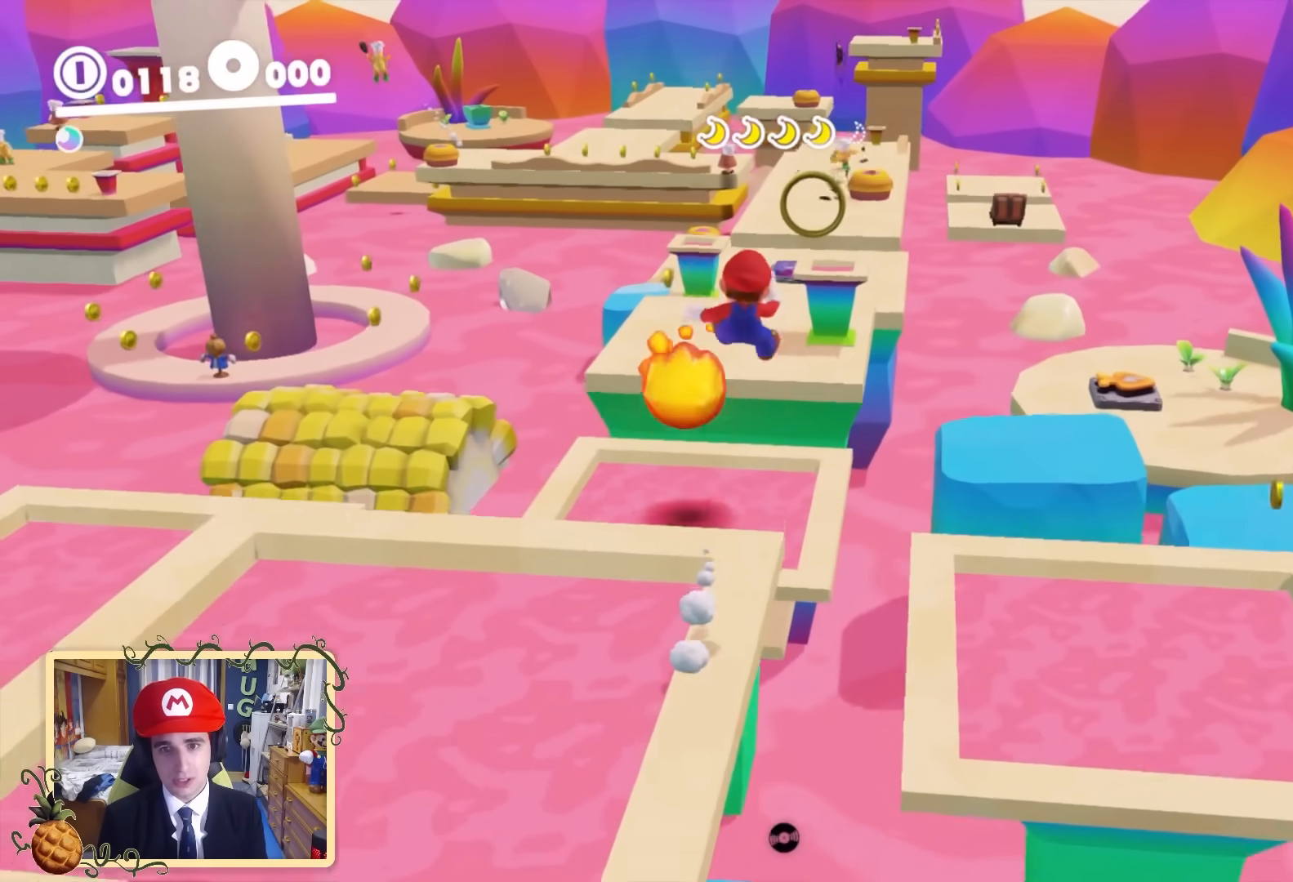
Gameplay with a controller (Nintendo layout); each line is a JSON object with the inputs held at the frame after it. "events" lists button and stick changes between this image and that frame as [ms after this image, input, new state], when the widget could be followed in between. Not read: L3 R3.
{"buttons": [], "left_stick": "up", "right_stick": "center", "events": [[120, "L2", "up"]]}
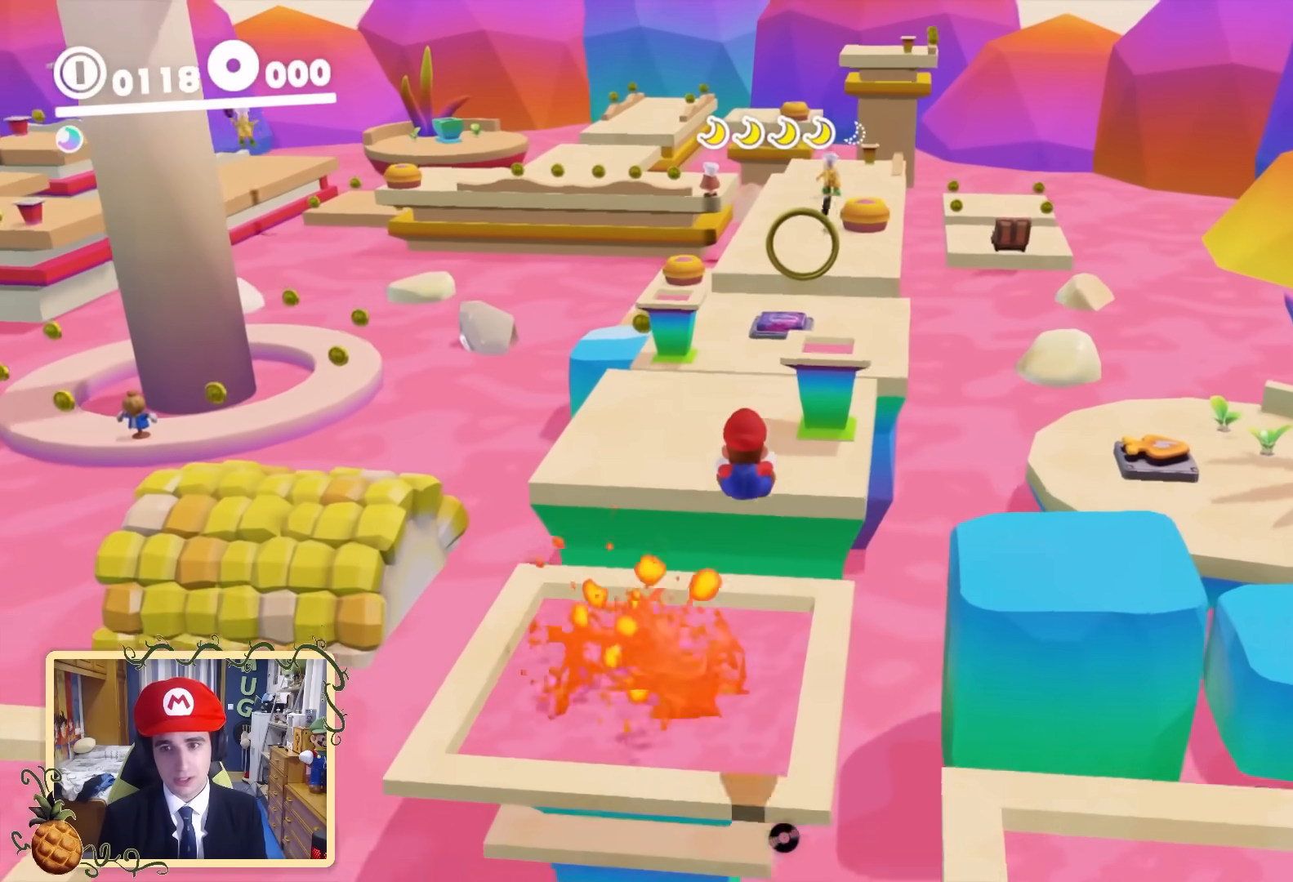
{"buttons": ["X", "L2"], "left_stick": "up", "right_stick": "center", "events": [[120, "Y", "down"], [280, "Y", "up"], [440, "L2", "down"], [480, "X", "down"]]}
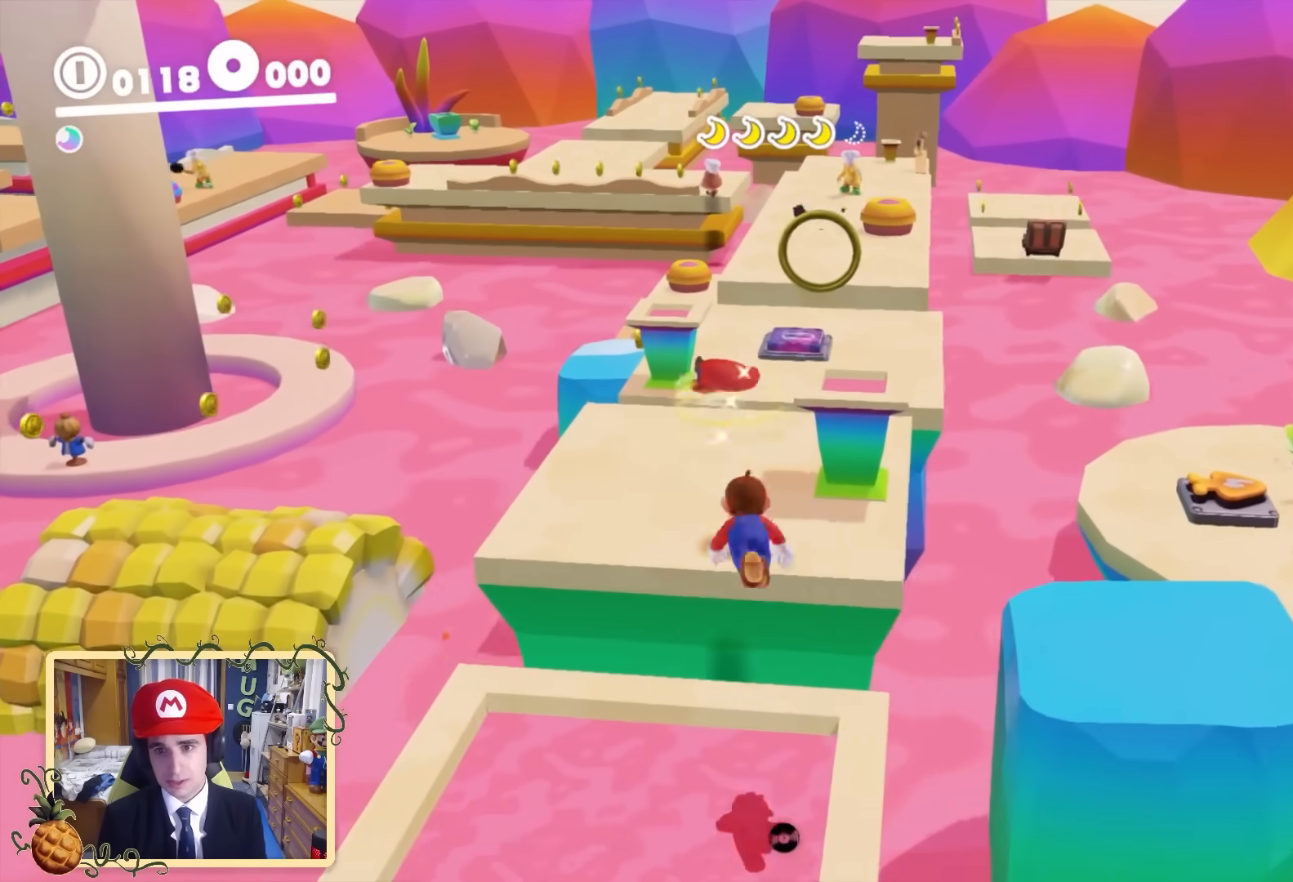
{"buttons": [], "left_stick": "up", "right_stick": "center"}
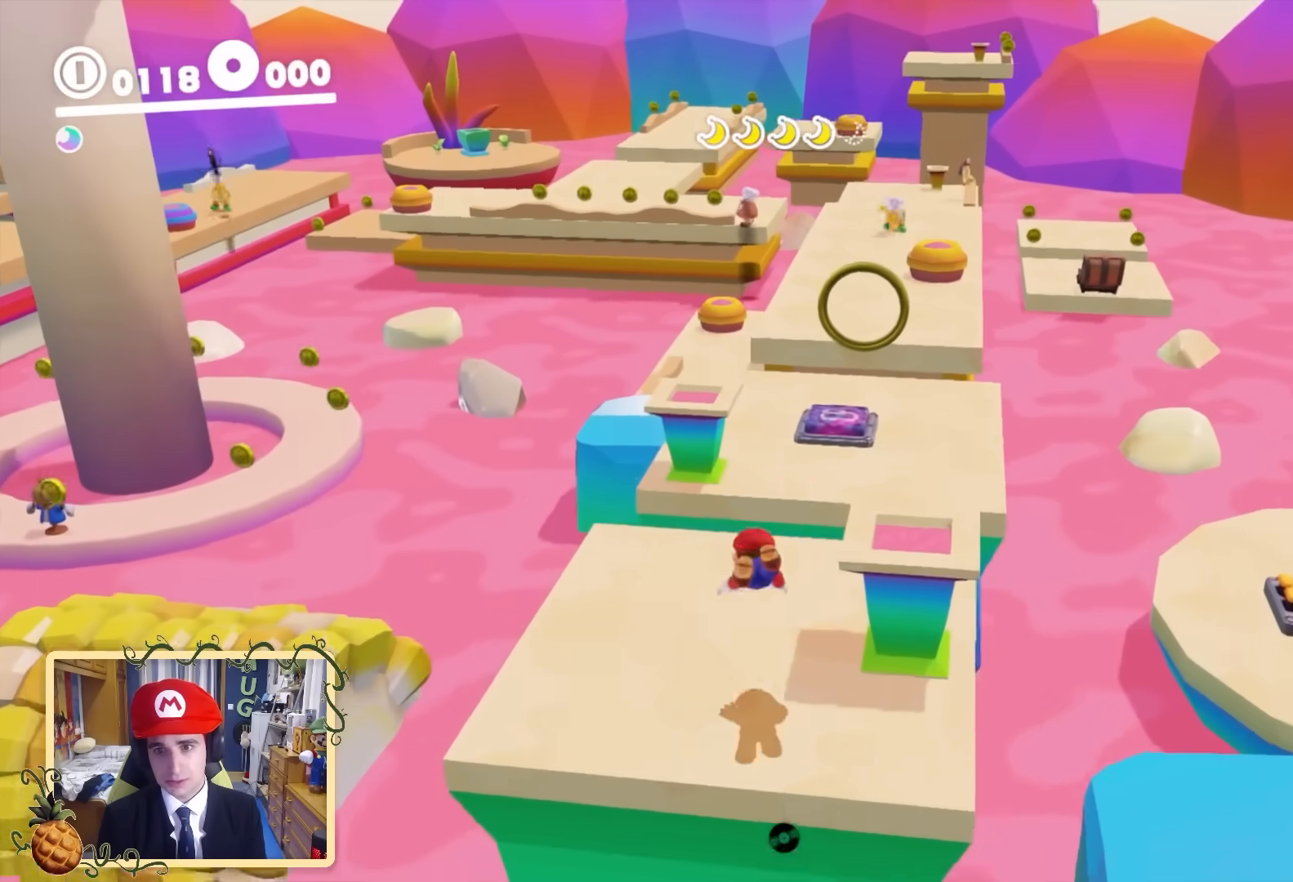
{"buttons": [], "left_stick": "up-right", "right_stick": "down-left", "events": [[80, "B", "down"], [80, "left_stick", "up-right"], [320, "B", "up"], [480, "right_stick", "down-left"]]}
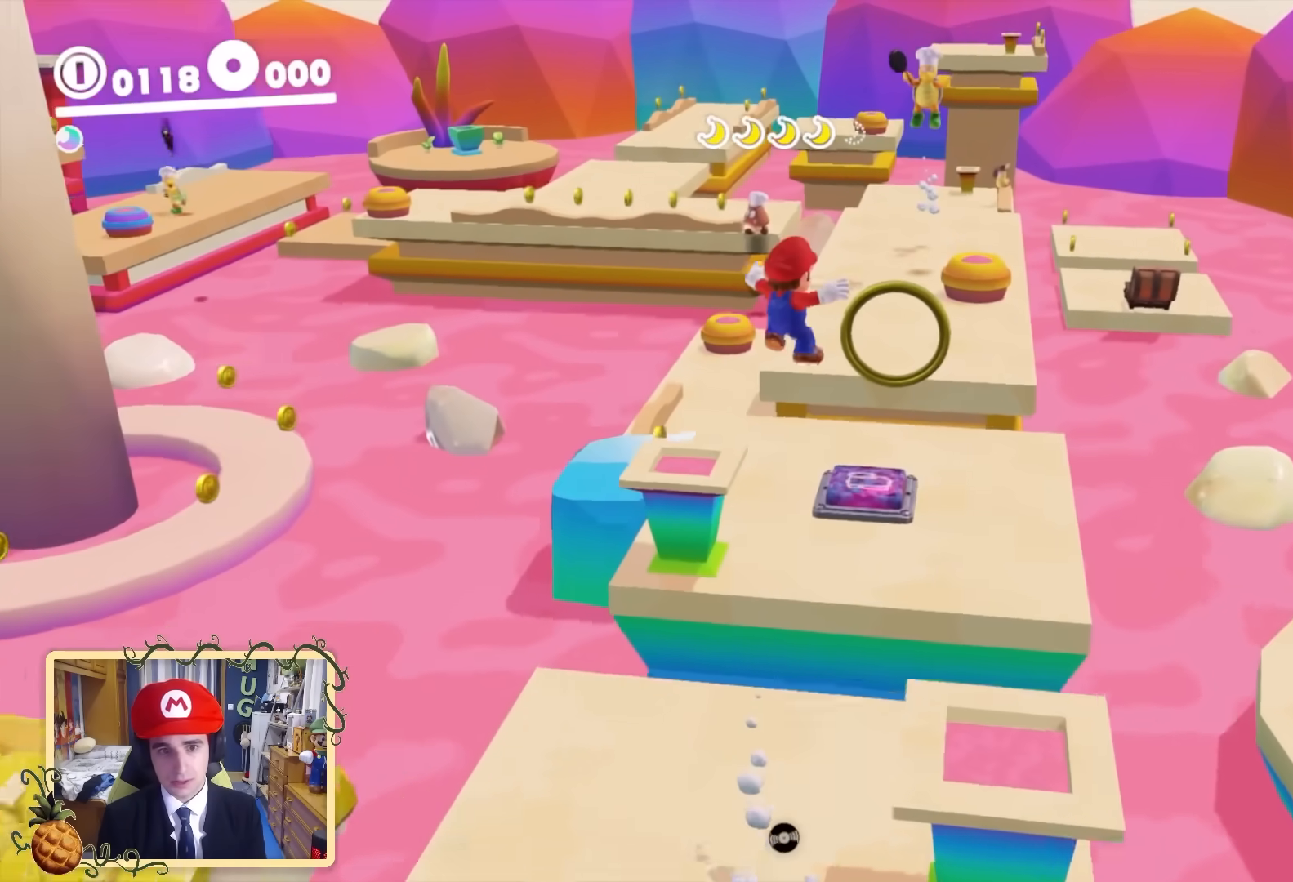
{"buttons": [], "left_stick": "center", "right_stick": "down-left", "events": [[280, "left_stick", "center"]]}
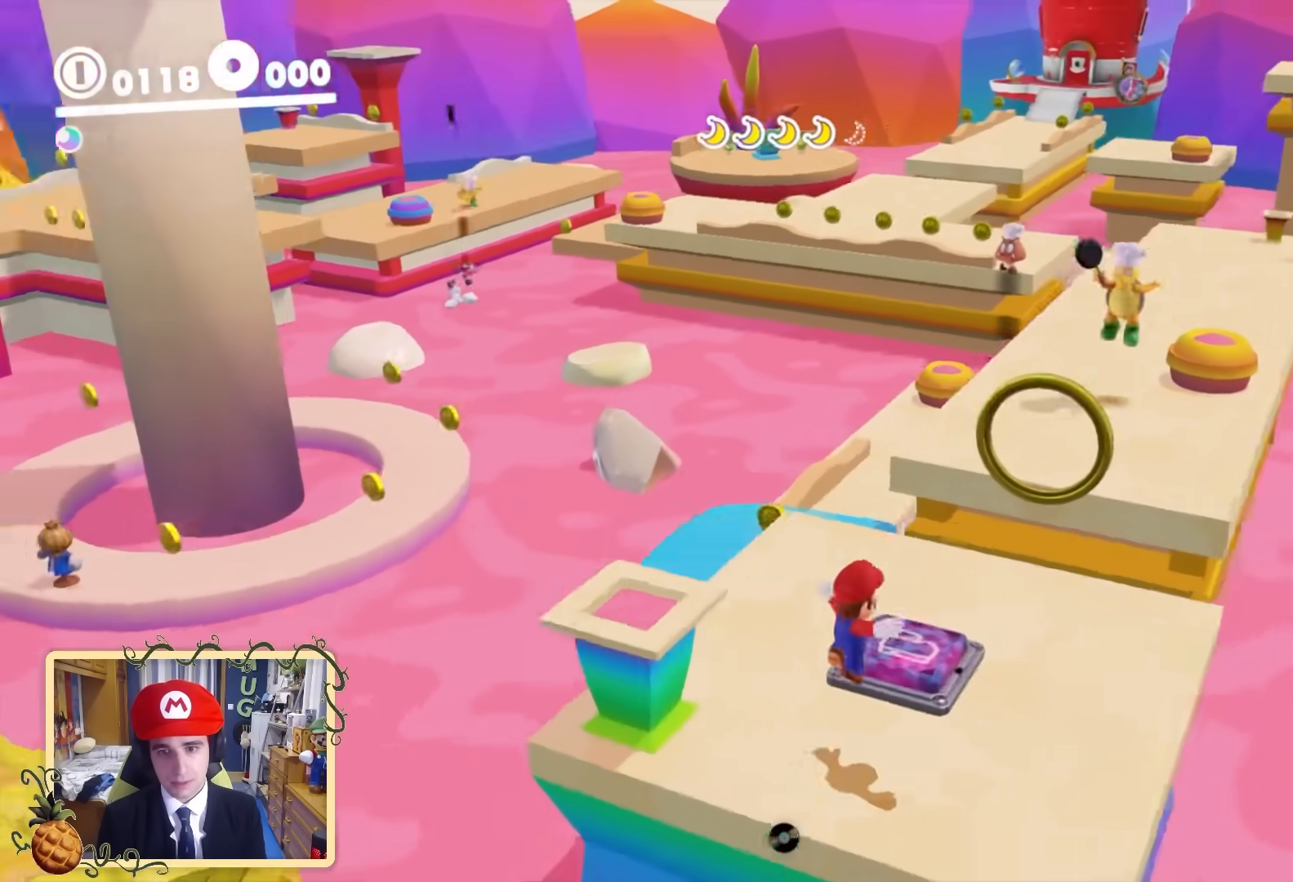
{"buttons": [], "left_stick": "center", "right_stick": "center", "events": [[240, "right_stick", "center"]]}
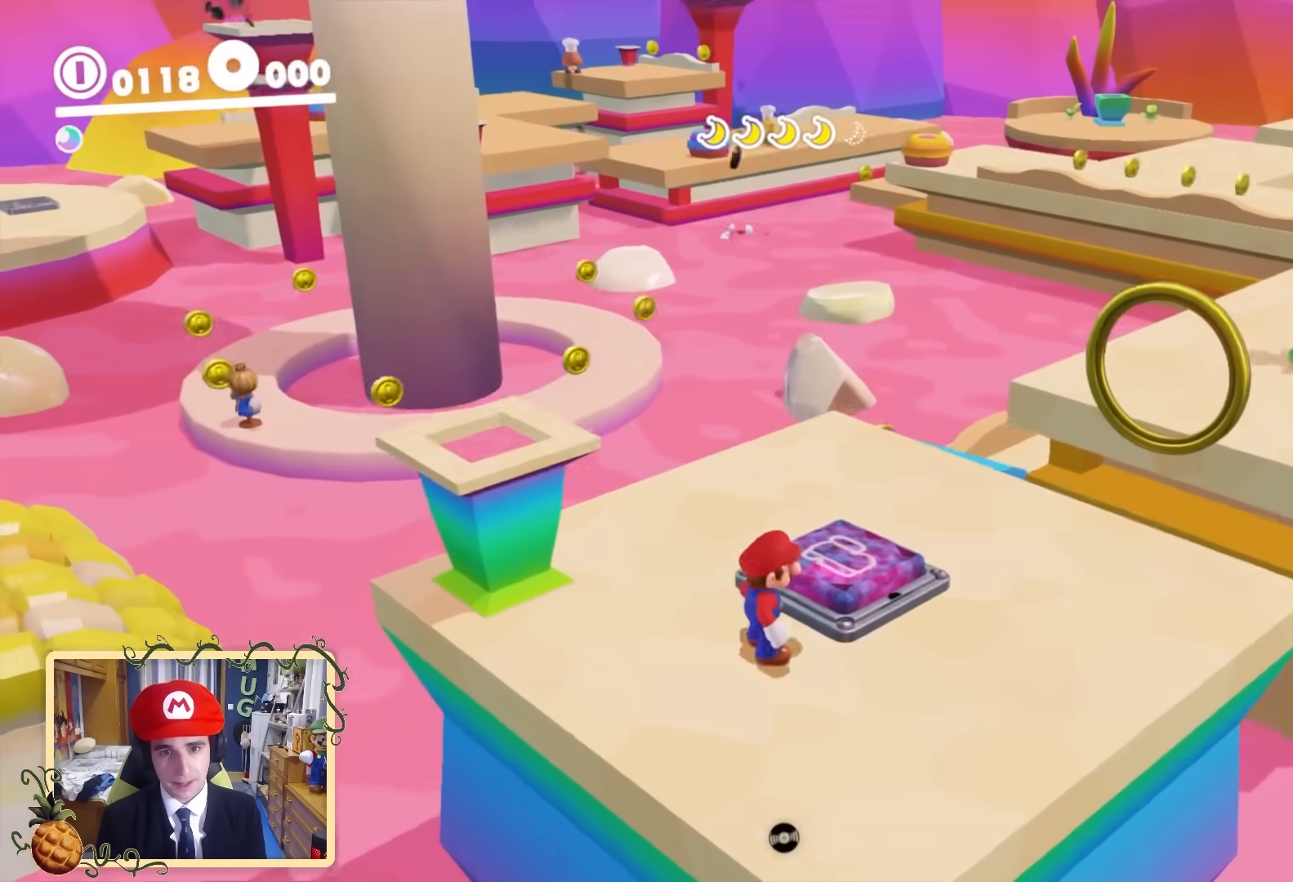
{"buttons": [], "left_stick": "center", "right_stick": "up-left", "events": [[240, "left_stick", "up-right"], [440, "left_stick", "center"], [480, "right_stick", "up-left"]]}
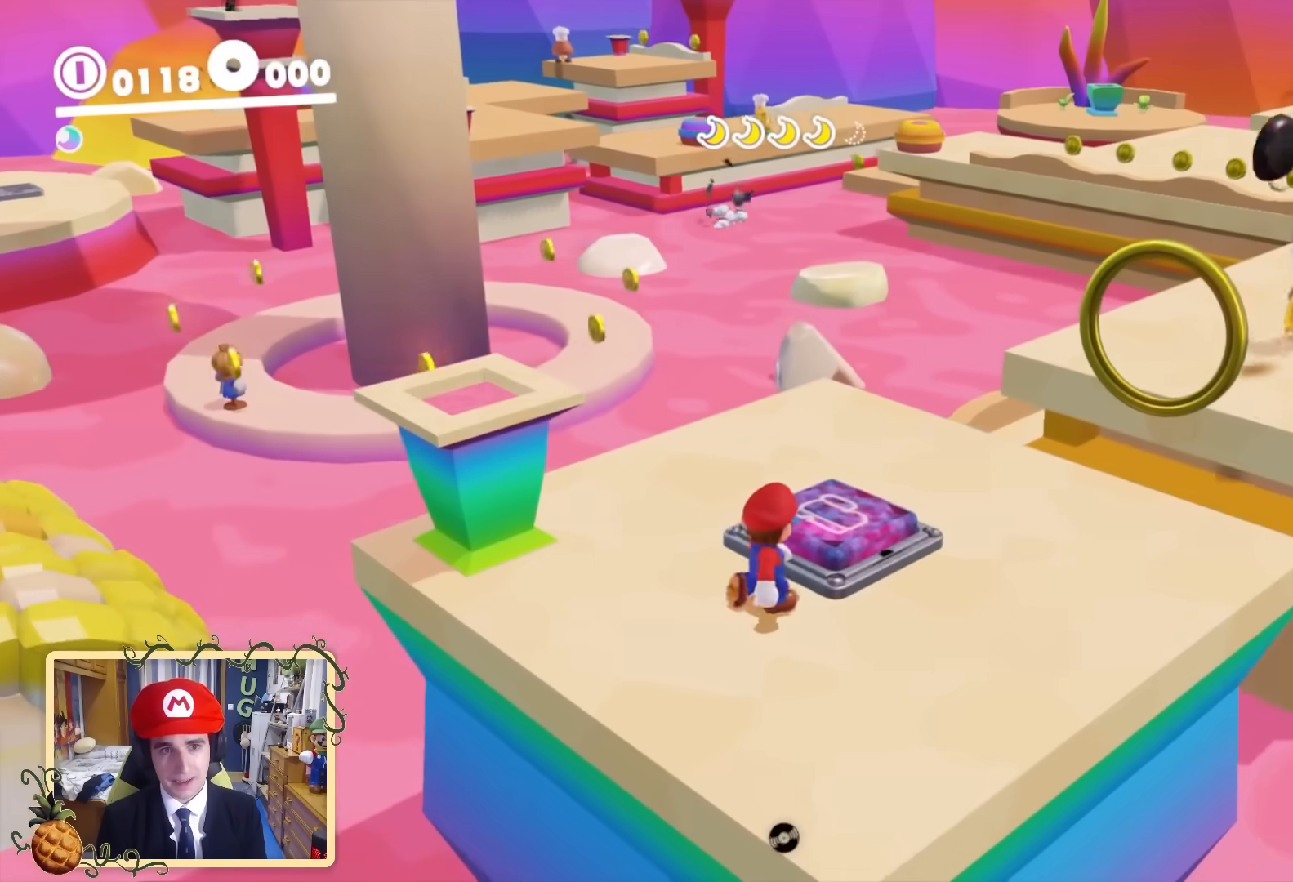
{"buttons": [], "left_stick": "up", "right_stick": "up", "events": [[80, "right_stick", "center"], [400, "left_stick", "up"], [400, "right_stick", "up"]]}
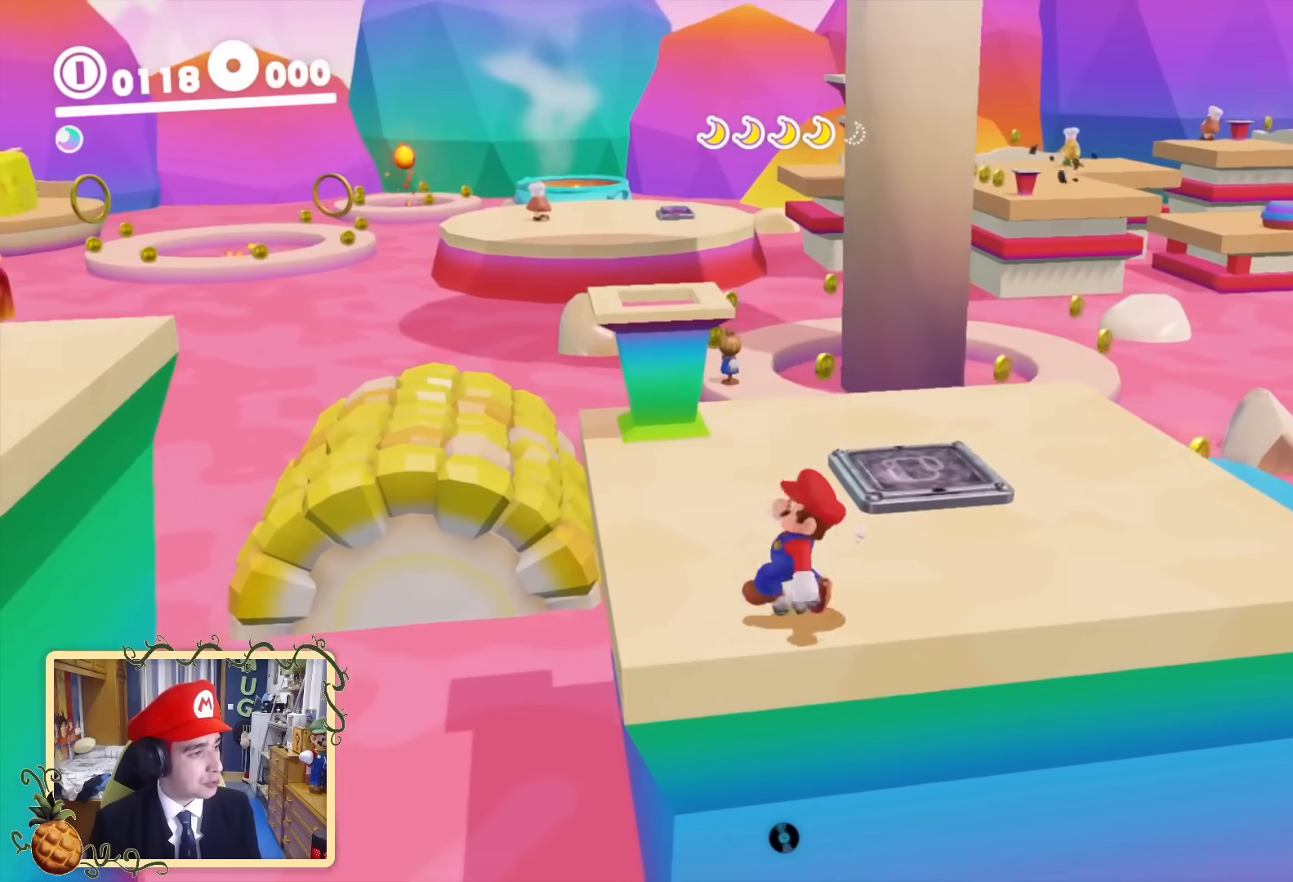
{"buttons": [], "left_stick": "center", "right_stick": "center", "events": [[40, "right_stick", "center"], [200, "left_stick", "center"]]}
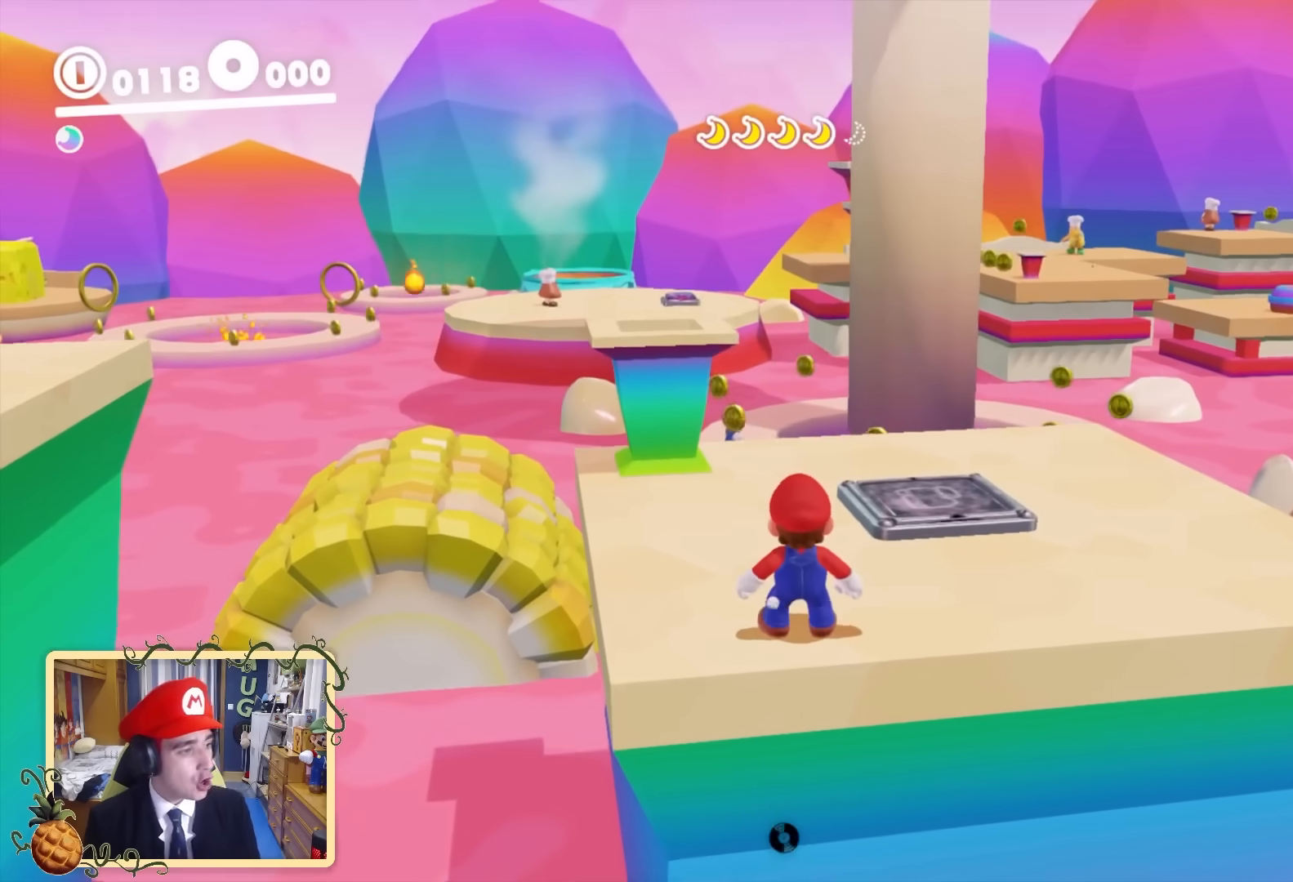
{"buttons": [], "left_stick": "center", "right_stick": "center", "events": []}
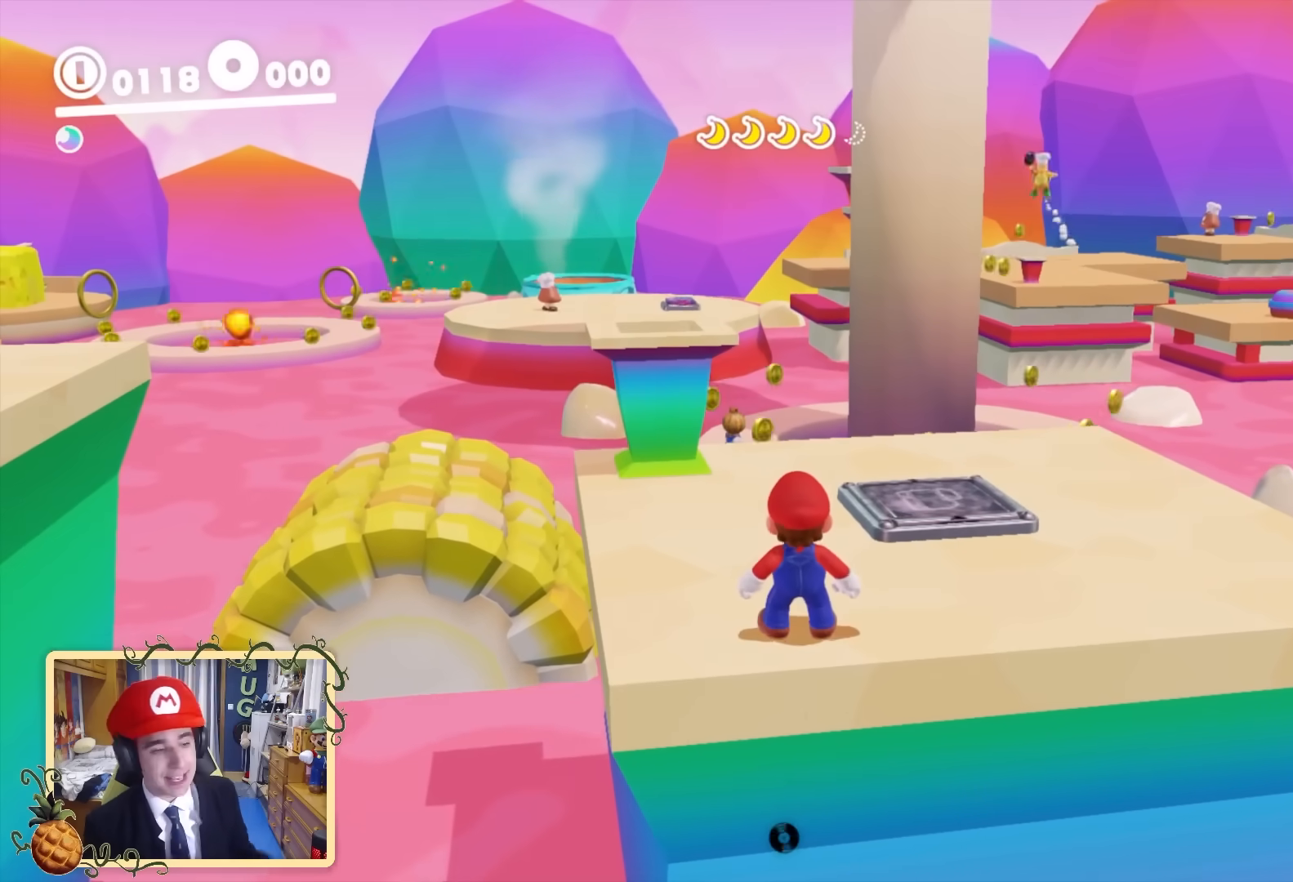
{"buttons": [], "left_stick": "center", "right_stick": "center", "events": []}
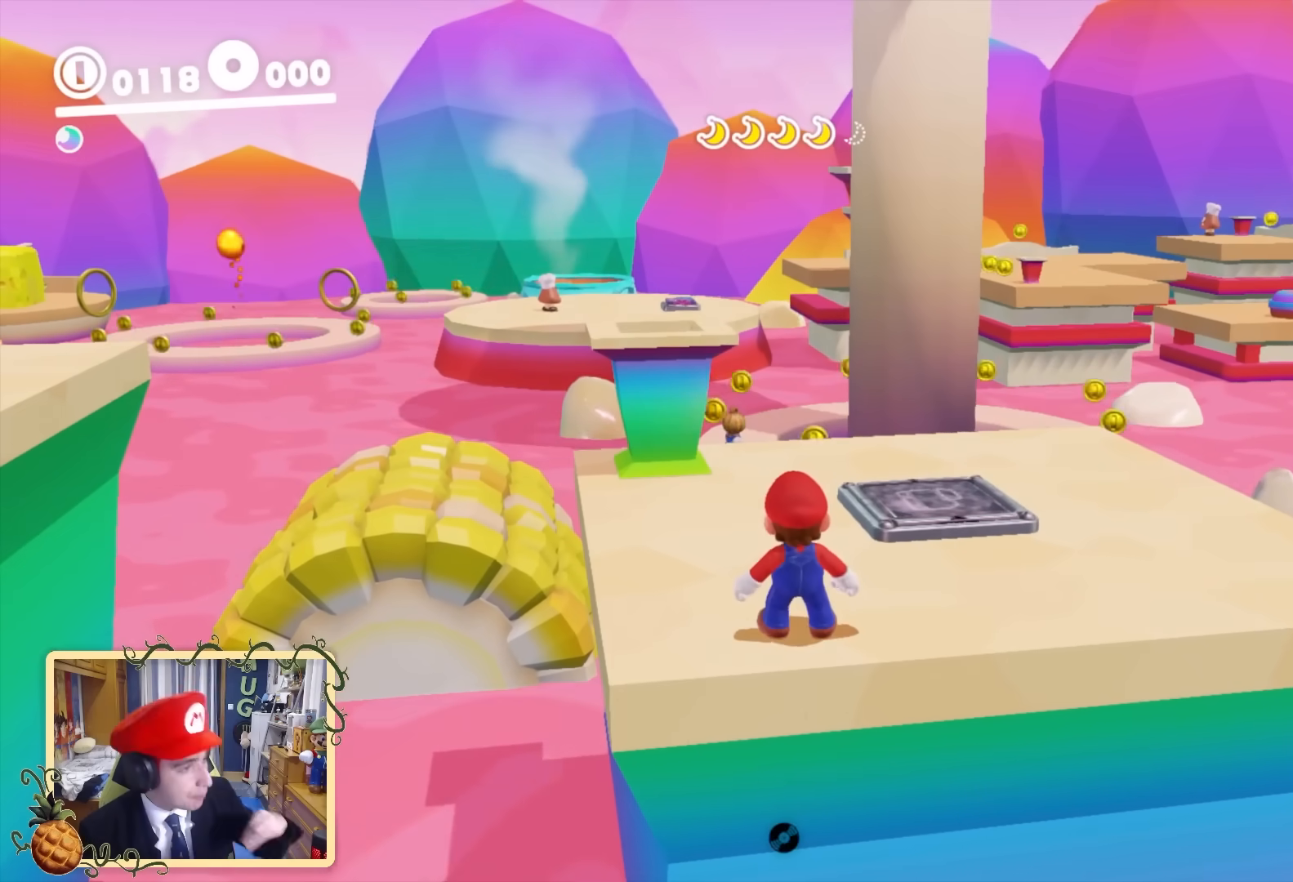
{"buttons": [], "left_stick": "center", "right_stick": "center", "events": []}
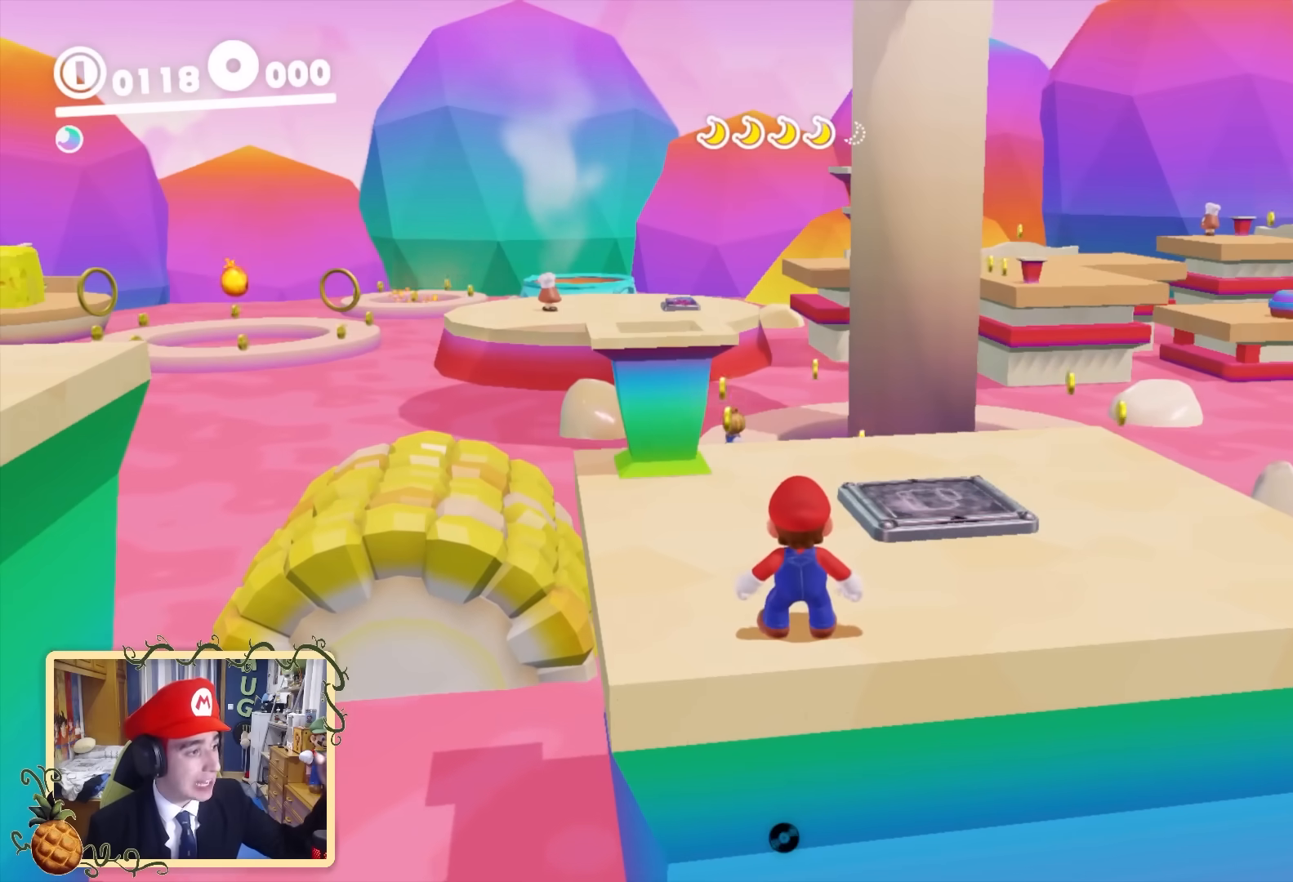
{"buttons": ["B"], "left_stick": "center", "right_stick": "center", "events": [[480, "B", "down"]]}
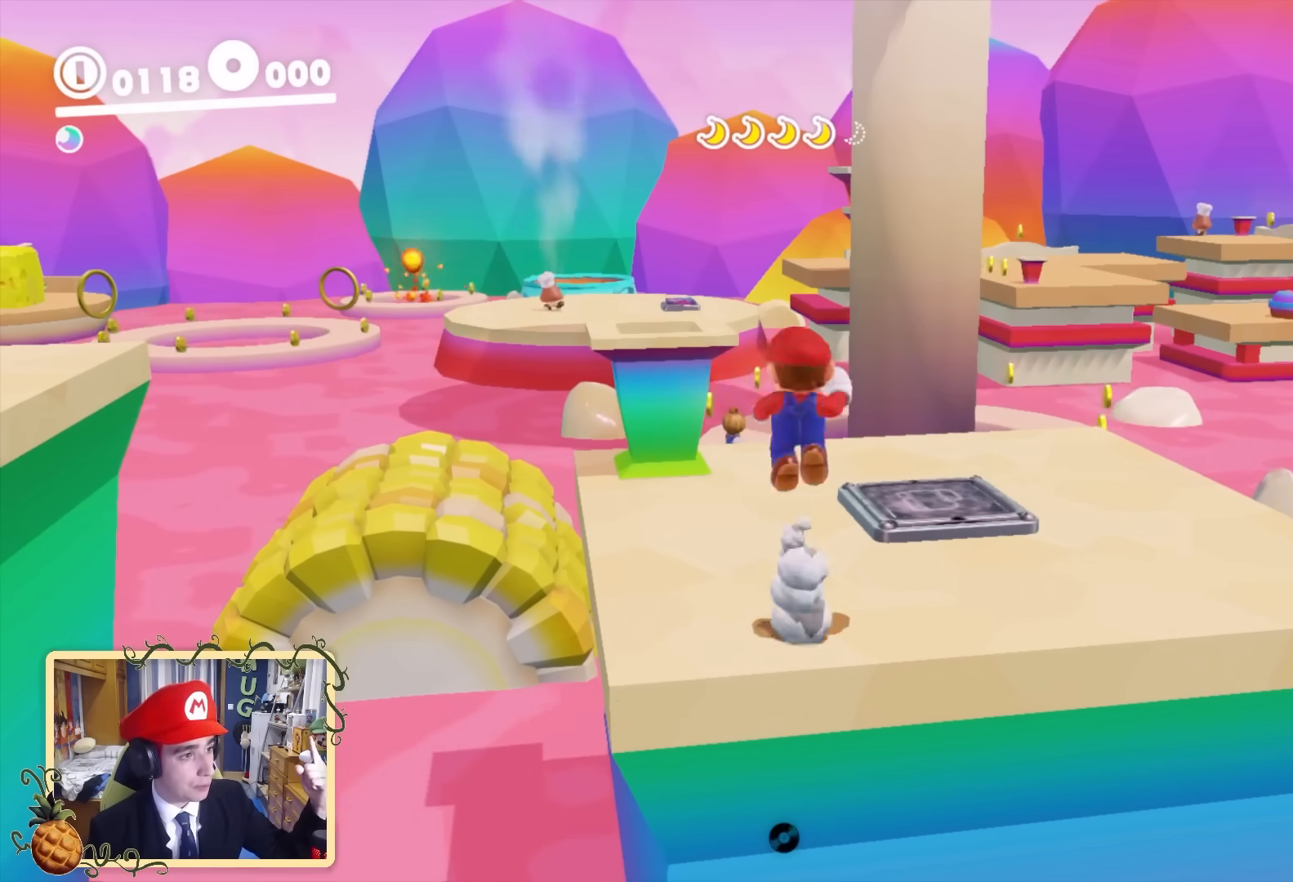
{"buttons": [], "left_stick": "center", "right_stick": "center", "events": [[520, "B", "up"]]}
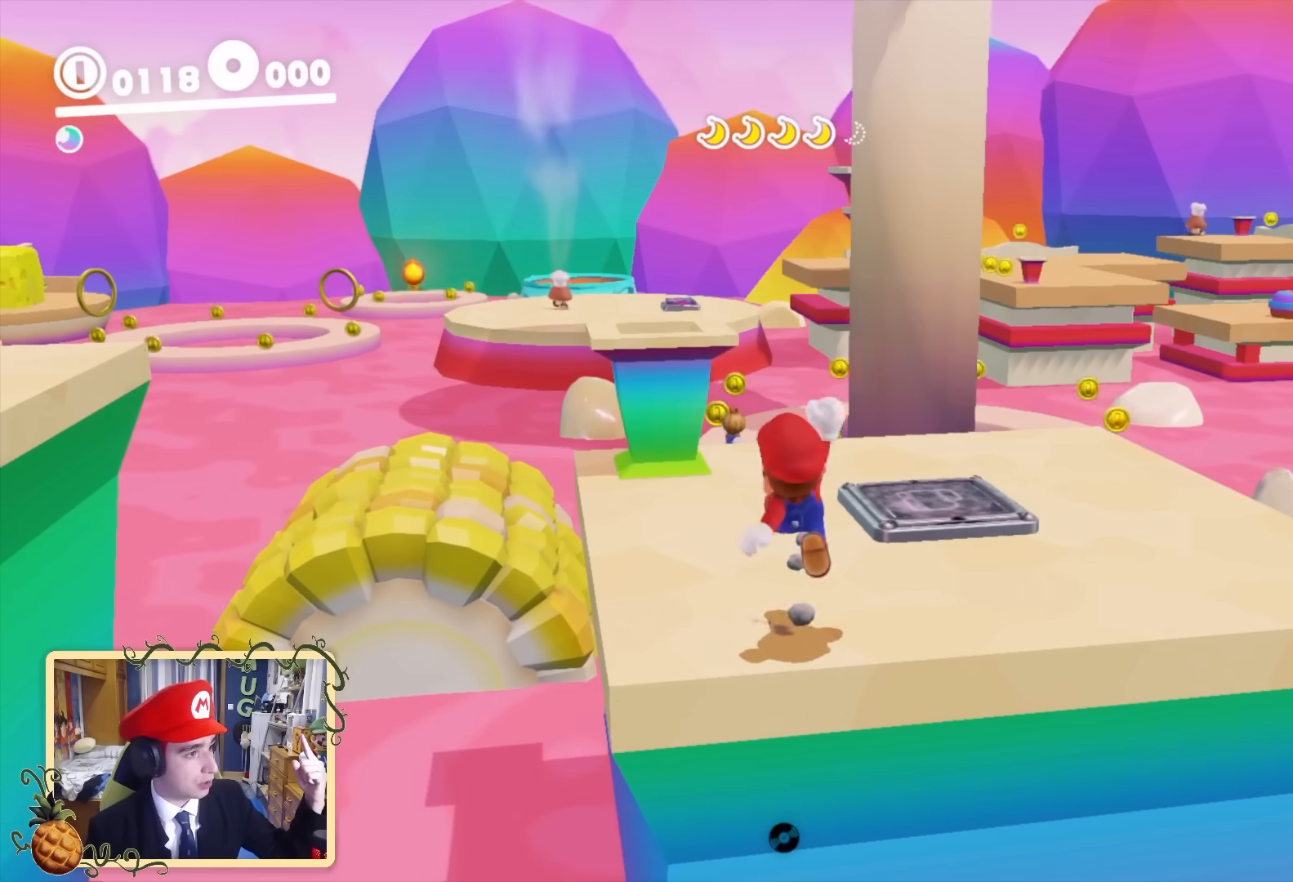
{"buttons": [], "left_stick": "center", "right_stick": "center", "events": []}
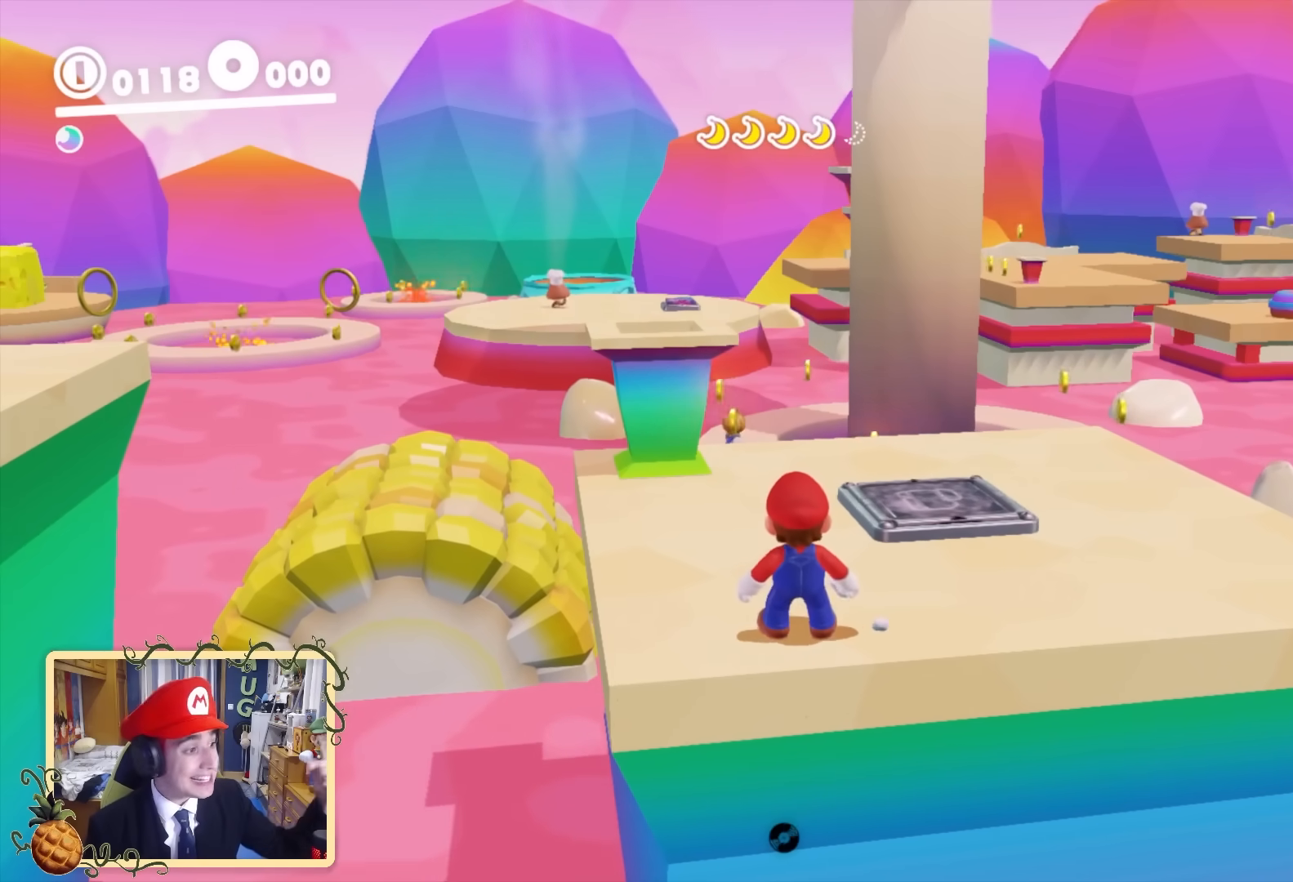
{"buttons": [], "left_stick": "center", "right_stick": "center", "events": []}
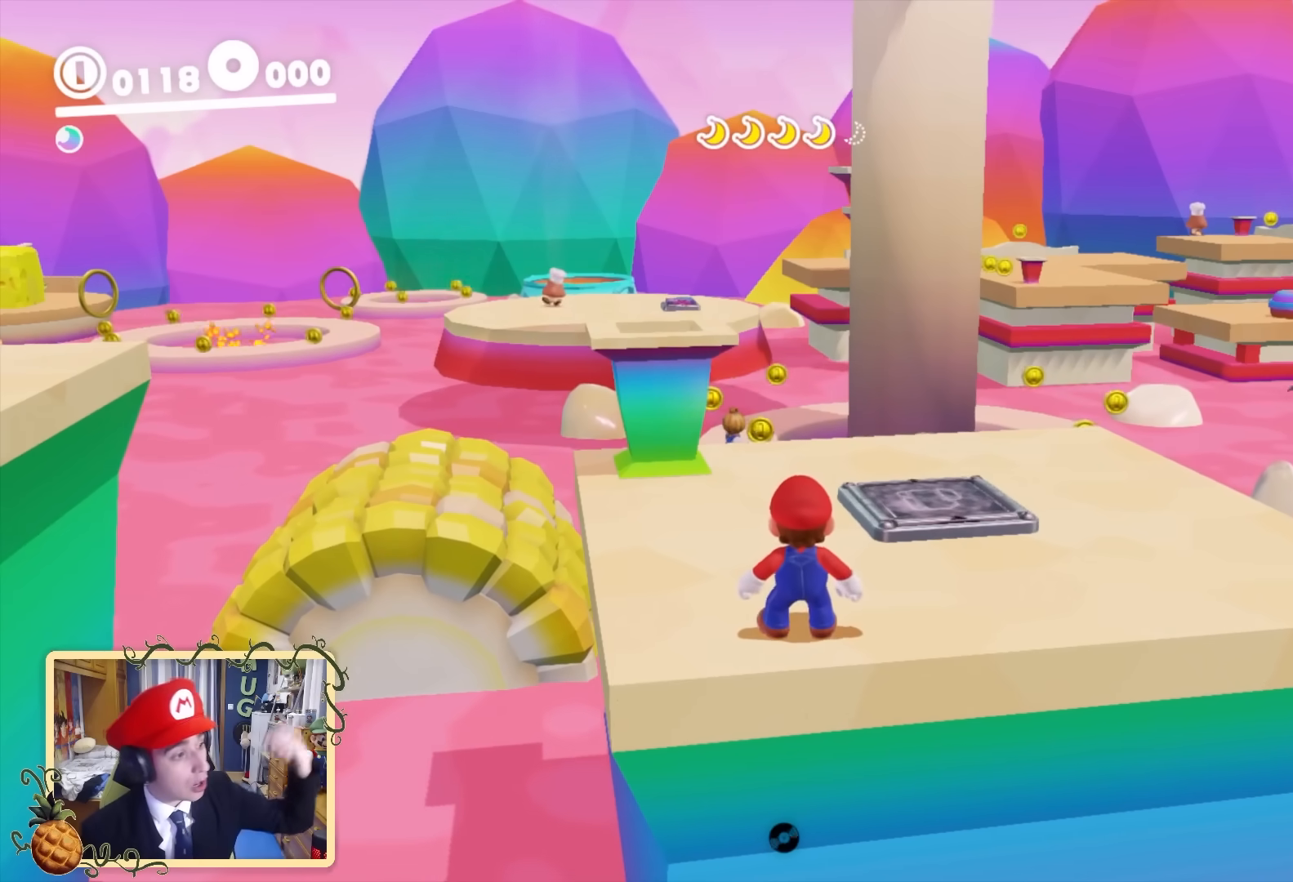
{"buttons": [], "left_stick": "center", "right_stick": "center", "events": []}
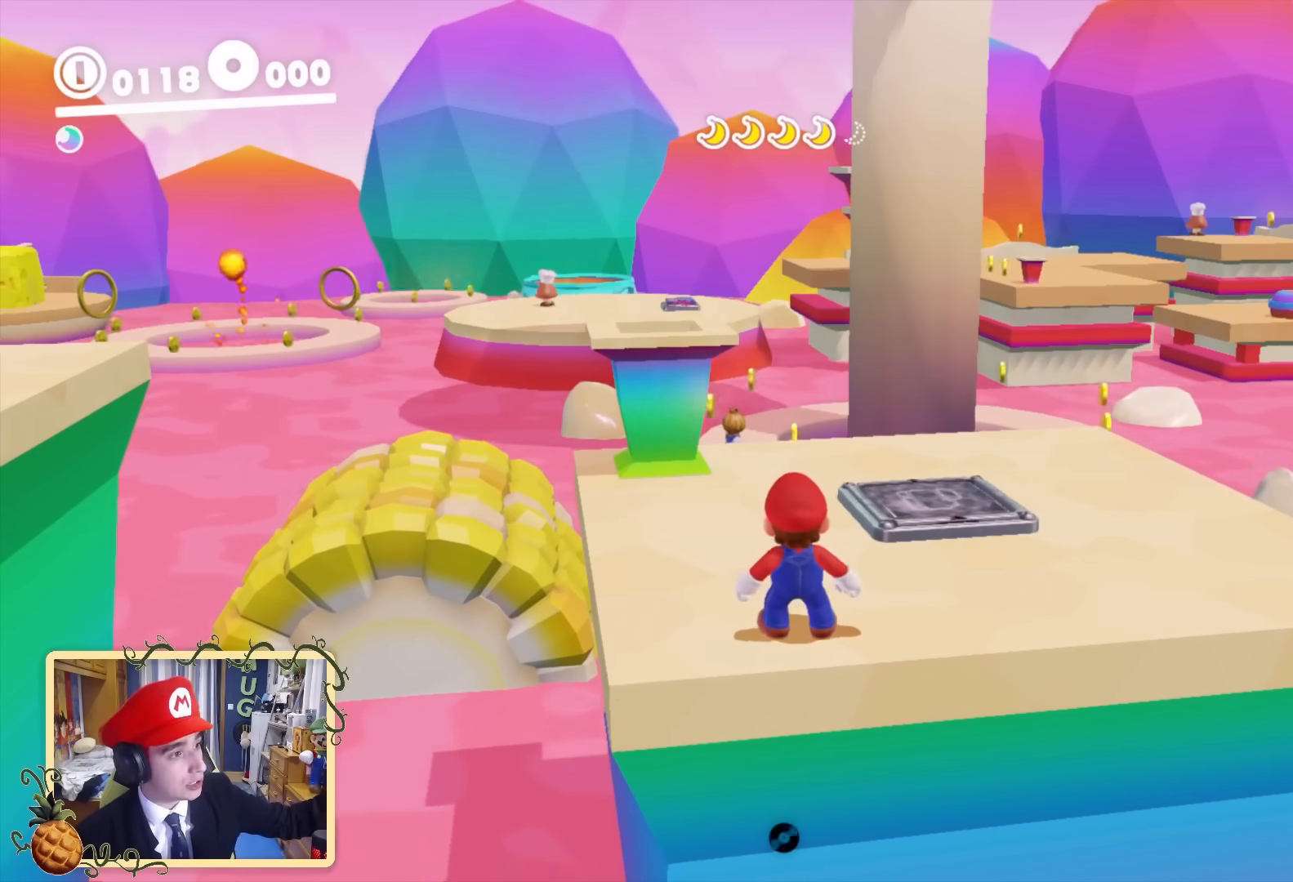
{"buttons": [], "left_stick": "center", "right_stick": "center", "events": [[120, "B", "down"], [200, "B", "up"]]}
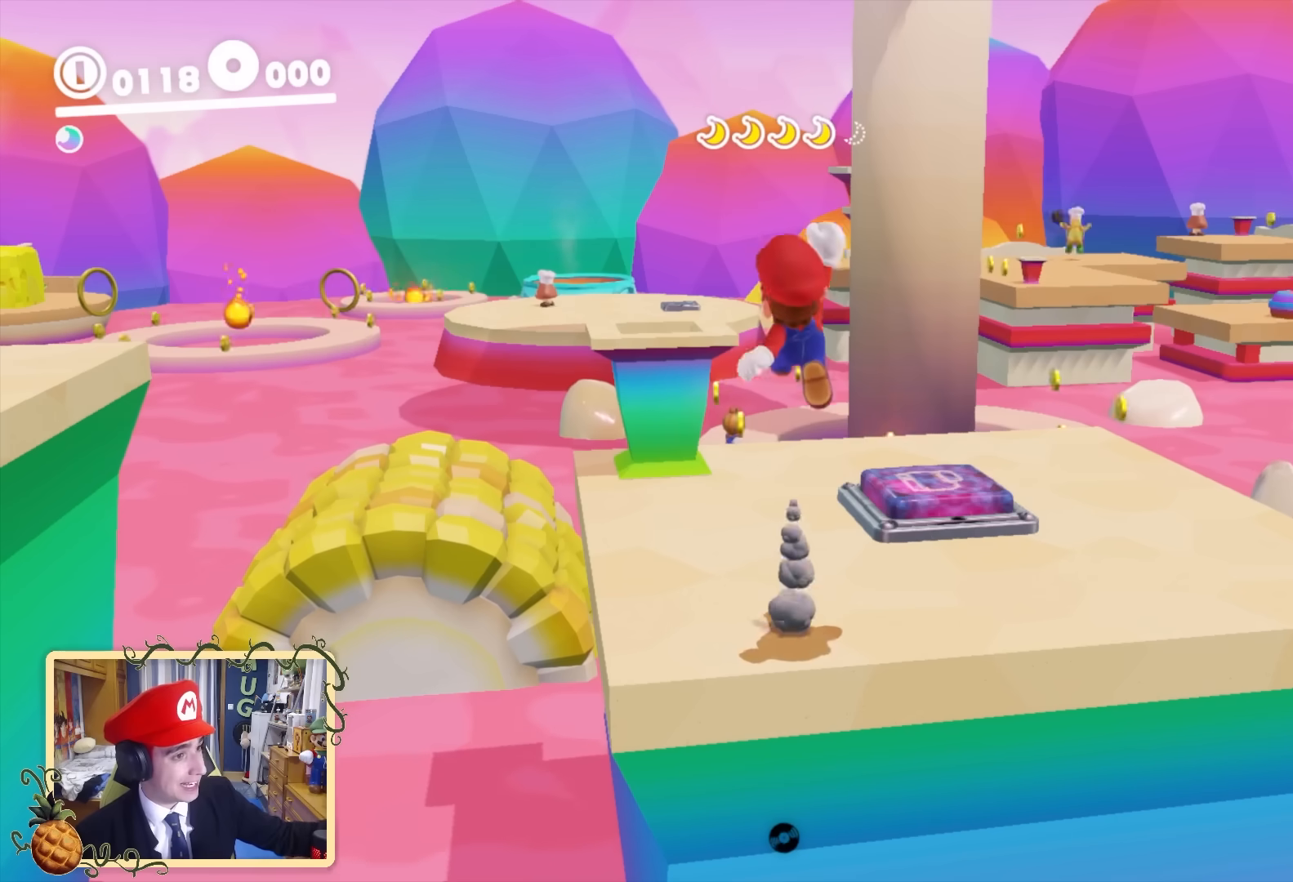
{"buttons": [], "left_stick": "center", "right_stick": "center", "events": []}
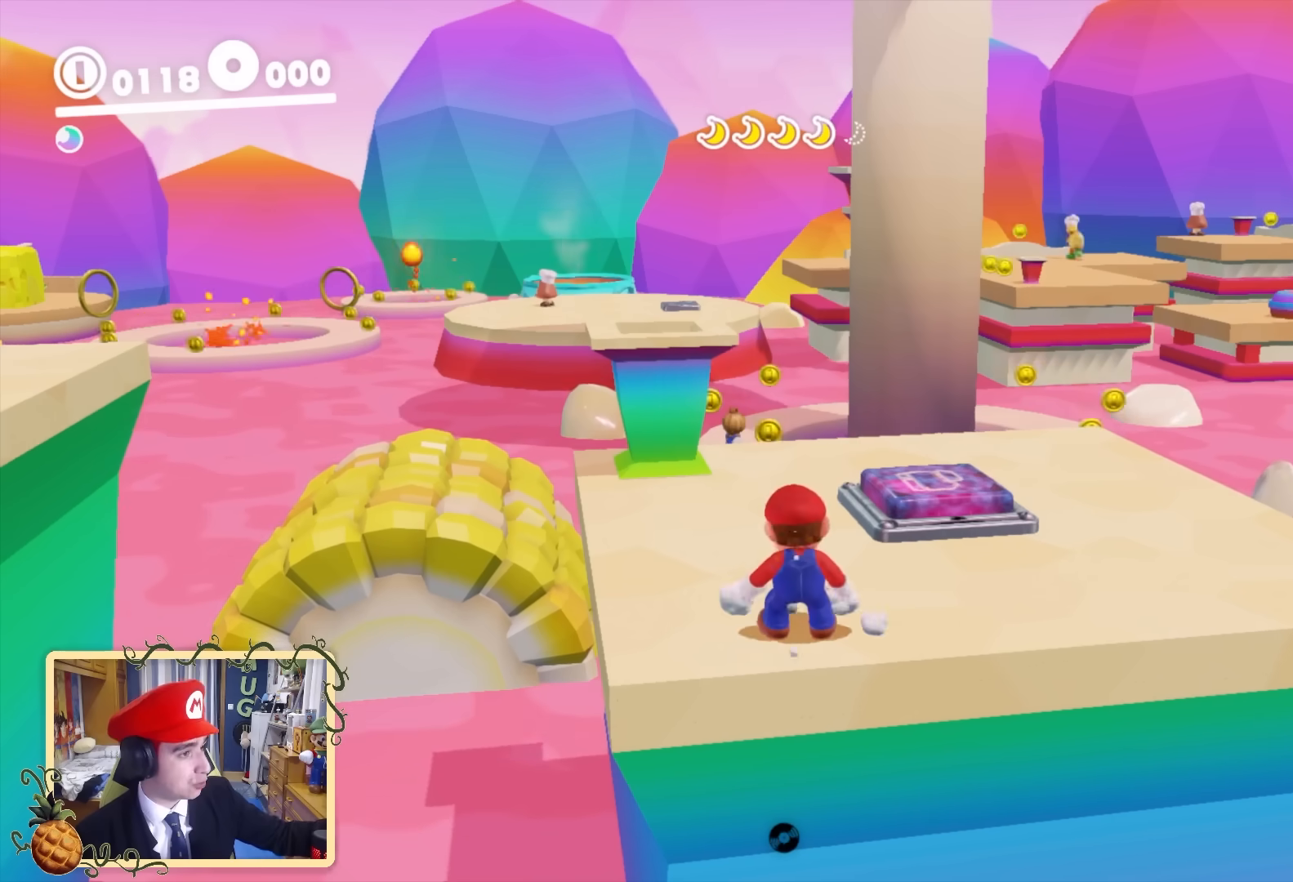
{"buttons": [], "left_stick": "center", "right_stick": "center", "events": []}
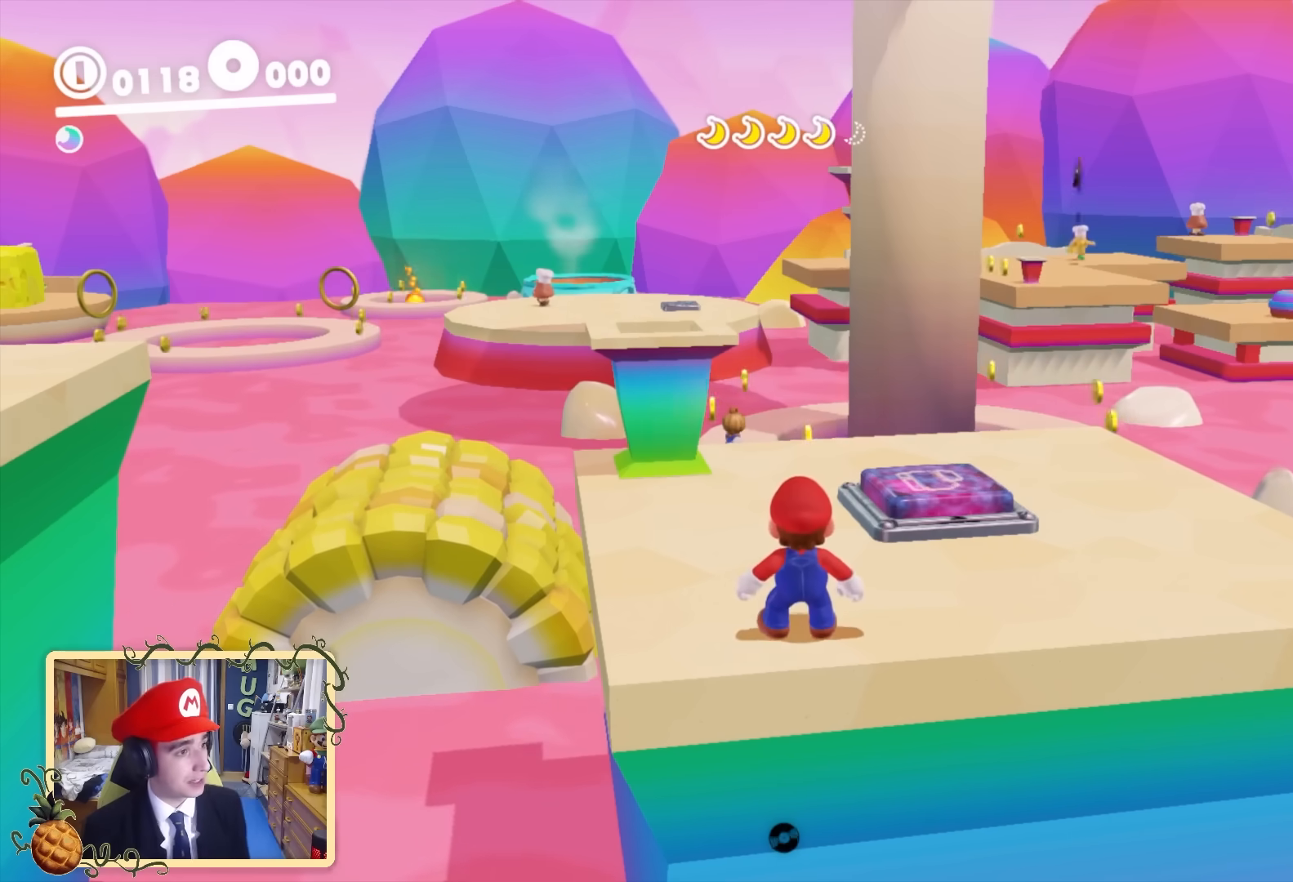
{"buttons": [], "left_stick": "up", "right_stick": "down-left", "events": [[120, "left_stick", "up"], [480, "right_stick", "down-left"]]}
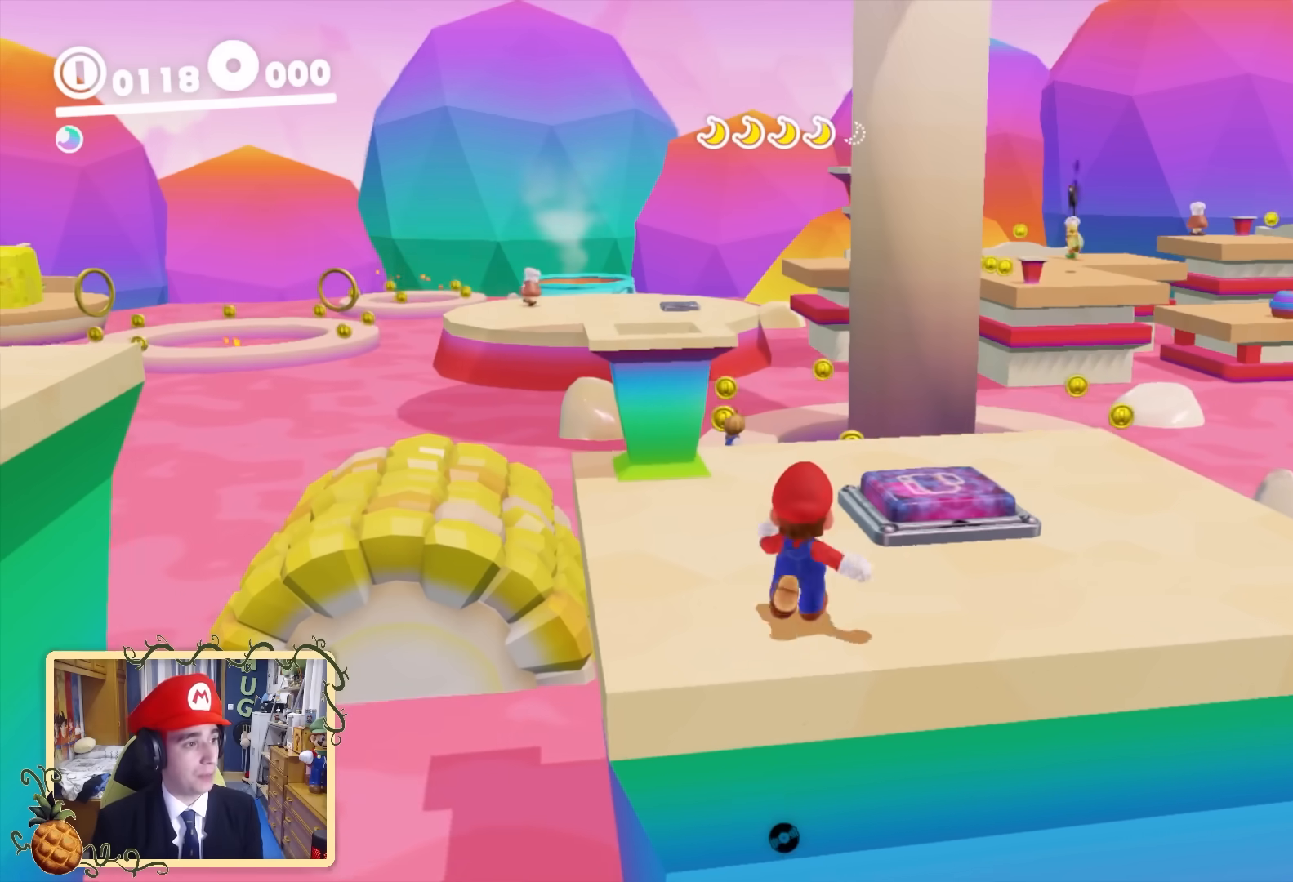
{"buttons": [], "left_stick": "center", "right_stick": "center", "events": [[80, "left_stick", "up-right"], [240, "right_stick", "center"], [400, "left_stick", "center"]]}
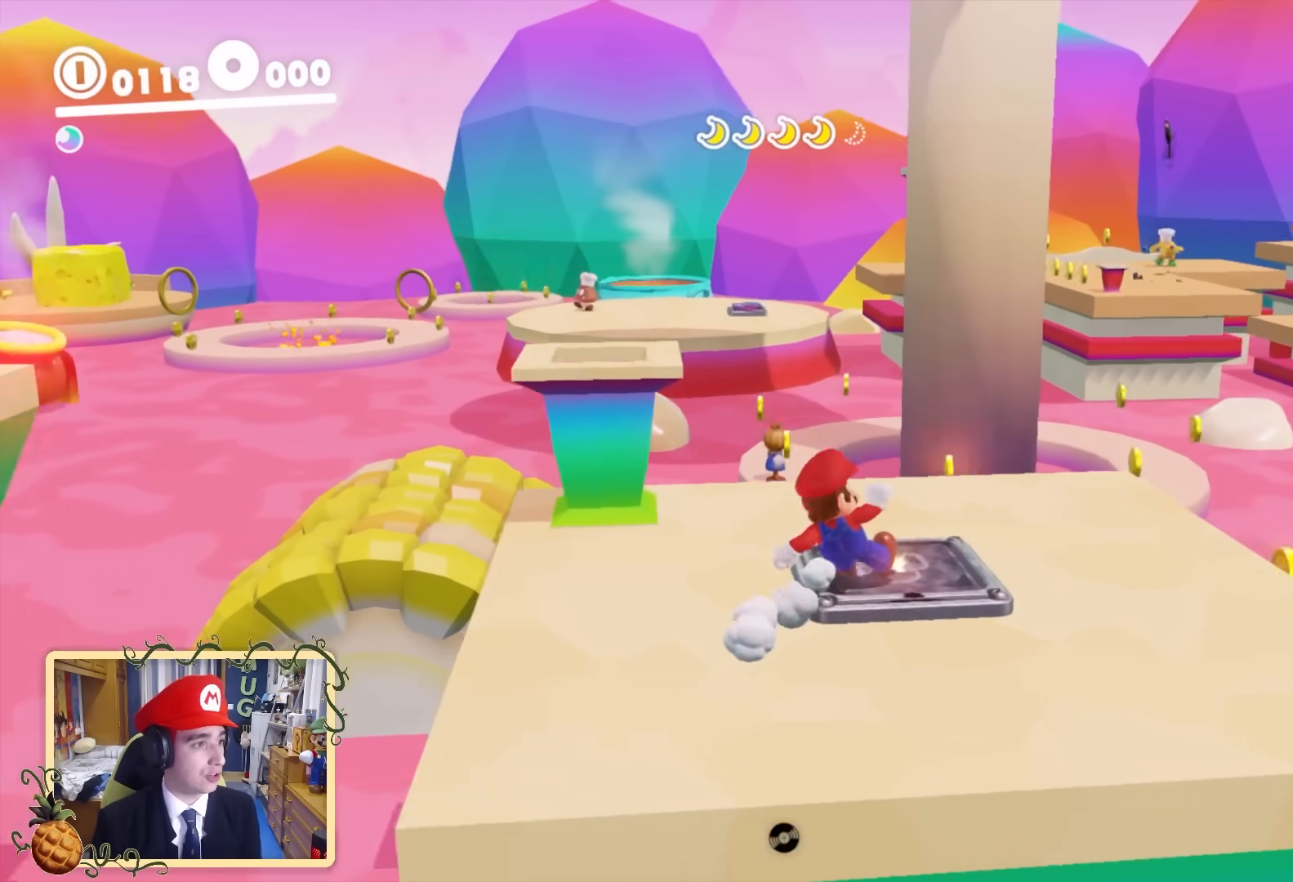
{"buttons": [], "left_stick": "center", "right_stick": "center", "events": []}
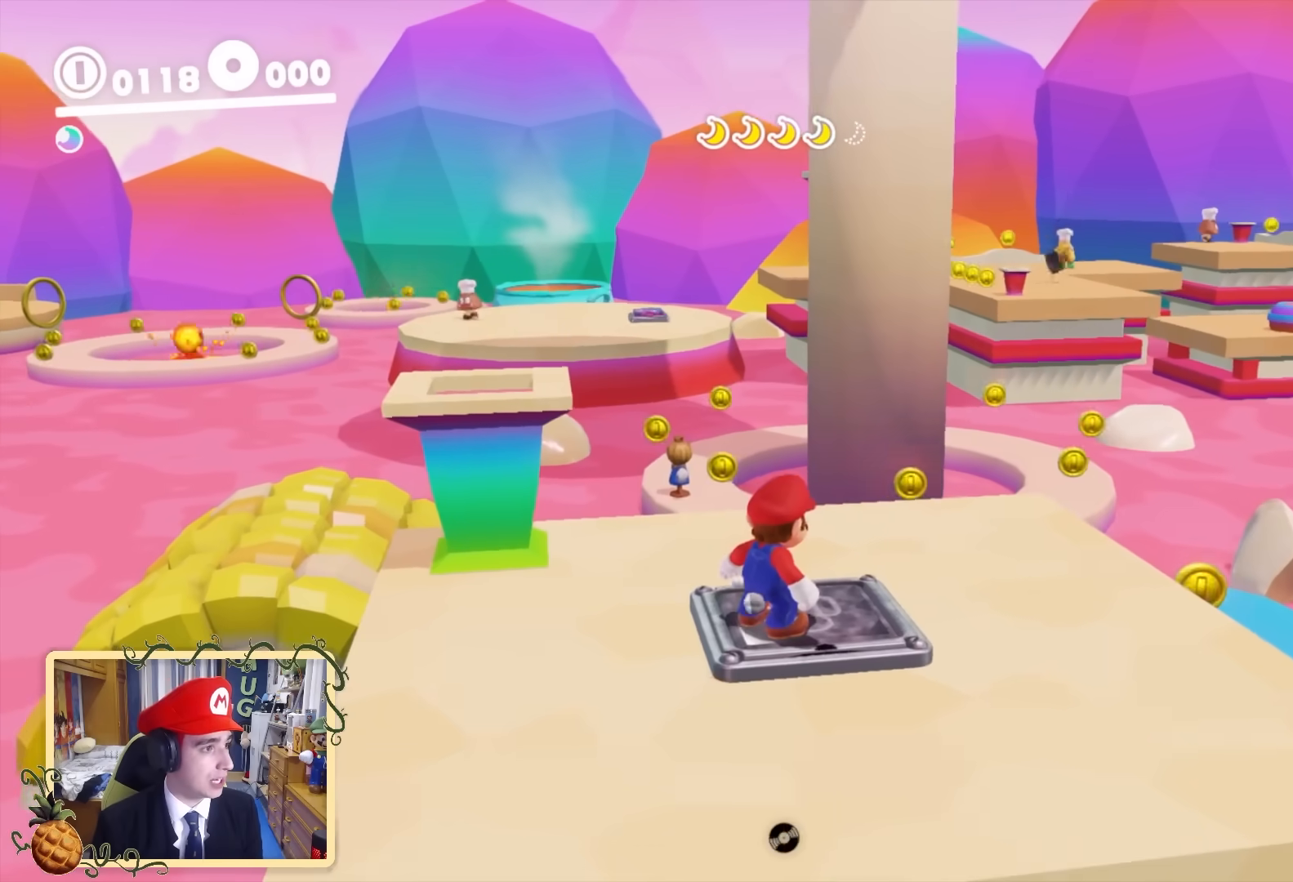
{"buttons": [], "left_stick": "left", "right_stick": "center", "events": [[40, "right_stick", "left"], [160, "left_stick", "up"], [280, "right_stick", "center"], [440, "left_stick", "left"]]}
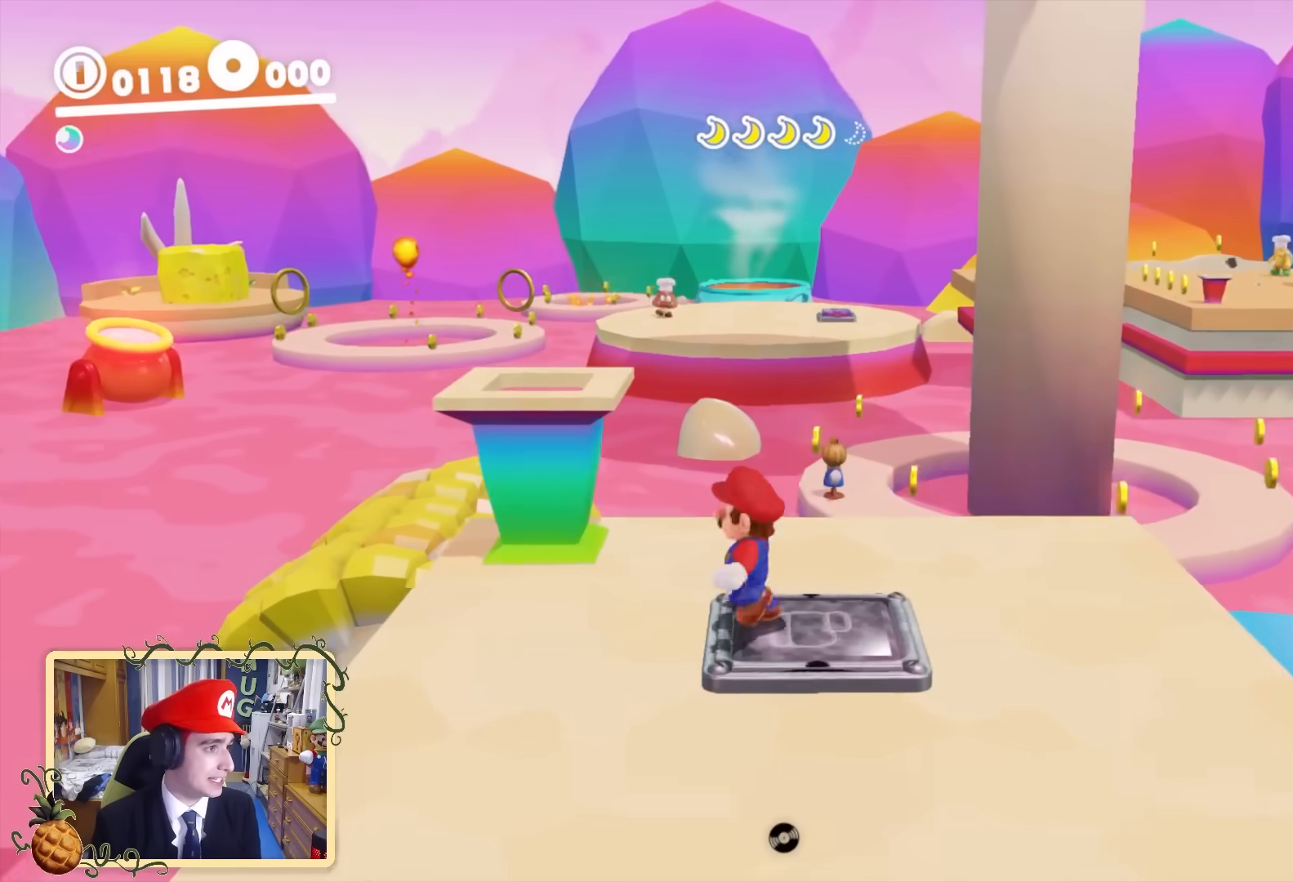
{"buttons": [], "left_stick": "up", "right_stick": "center", "events": [[40, "left_stick", "down-left"], [160, "right_stick", "down-right"], [240, "left_stick", "down"], [360, "right_stick", "center"], [400, "left_stick", "up"]]}
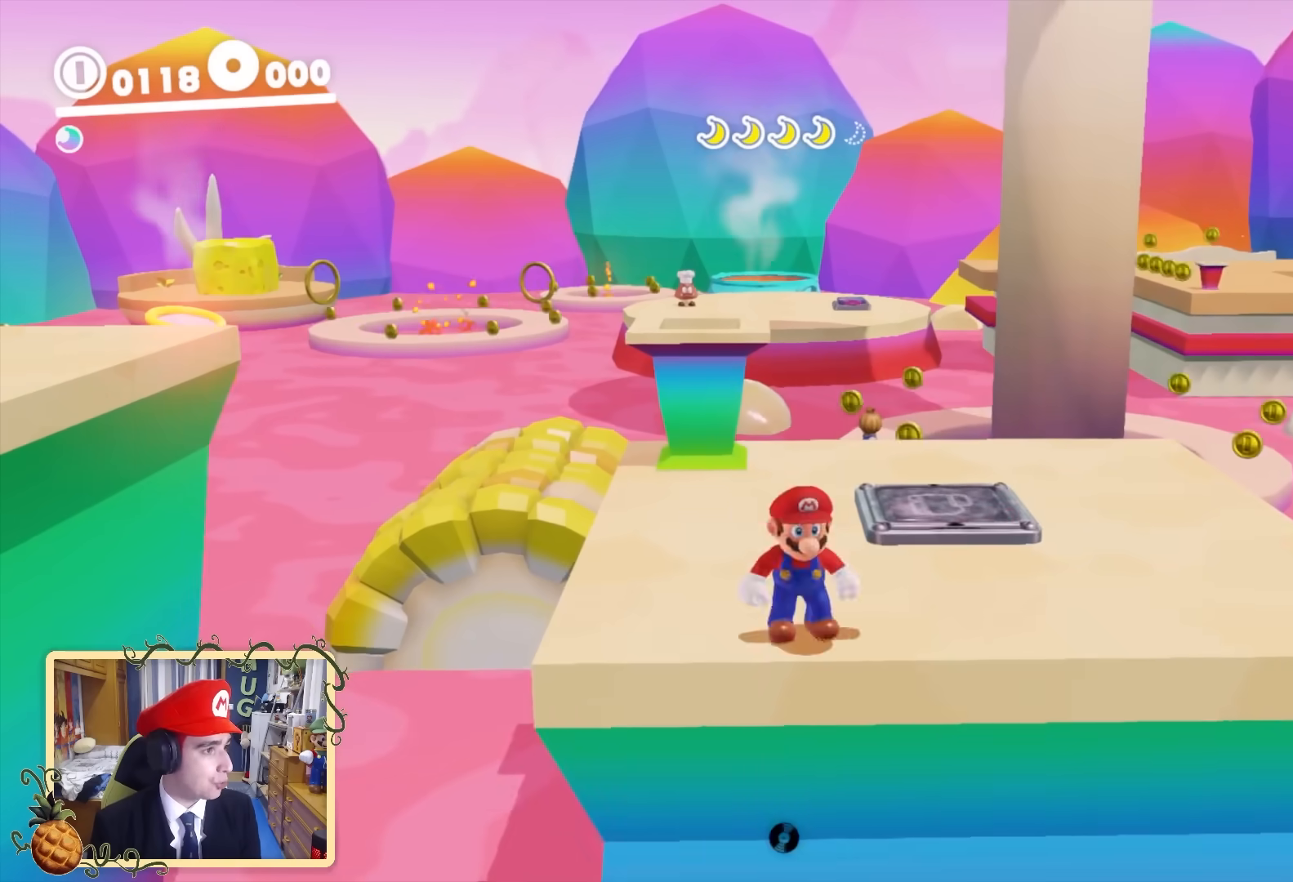
{"buttons": [], "left_stick": "up", "right_stick": "center", "events": []}
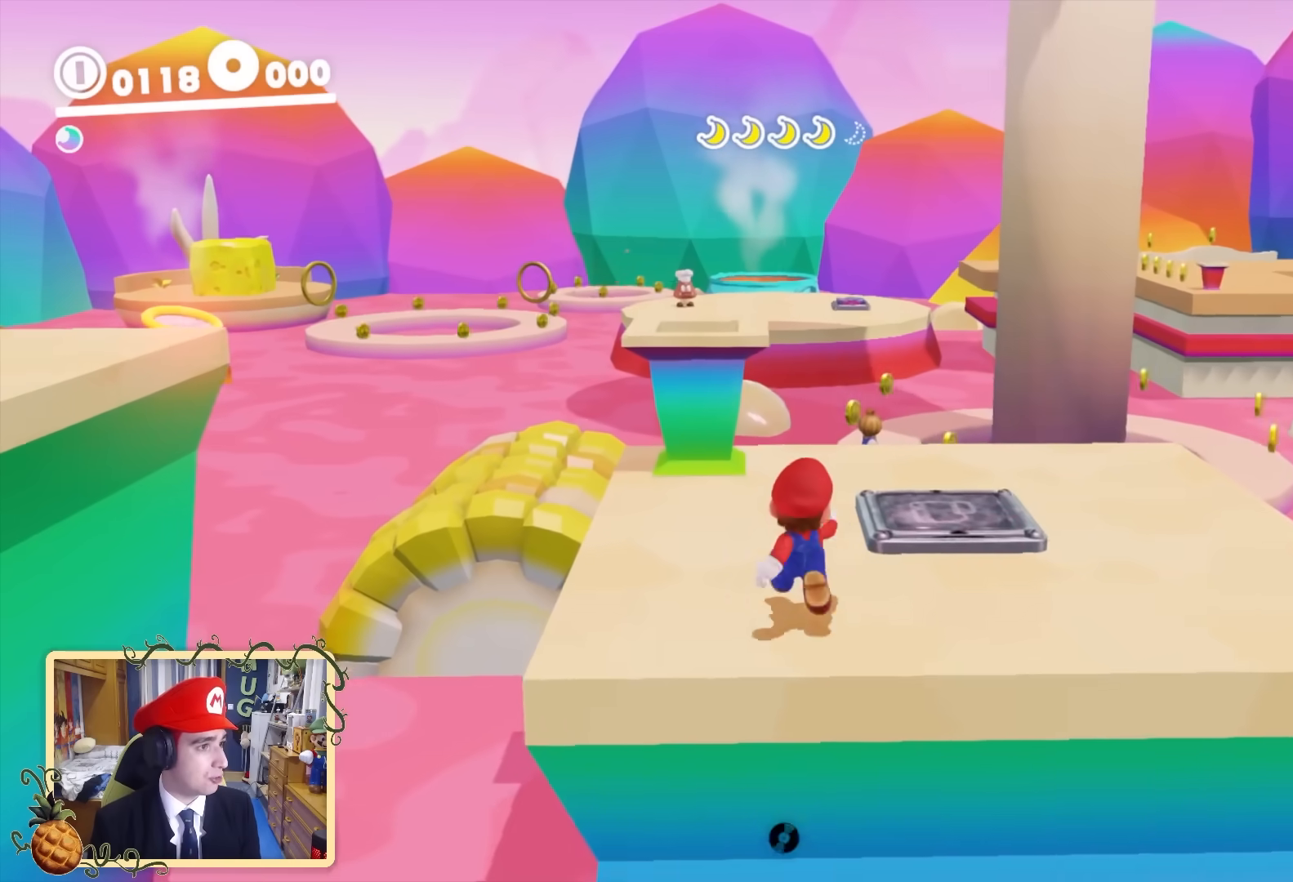
{"buttons": [], "left_stick": "up-right", "right_stick": "down-right", "events": [[120, "right_stick", "down-right"], [320, "left_stick", "up-right"]]}
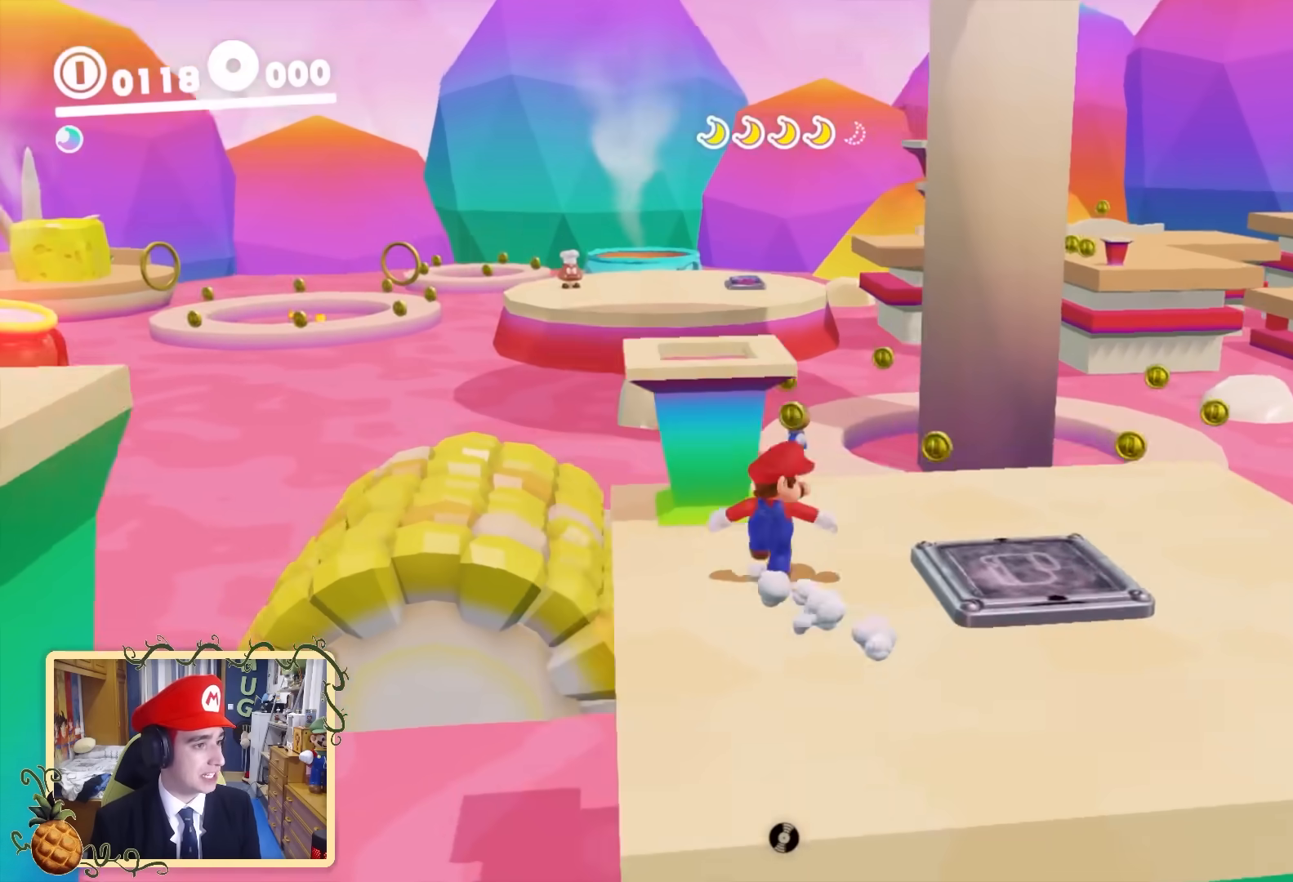
{"buttons": [], "left_stick": "up-left", "right_stick": "down-right", "events": [[120, "left_stick", "down-left"], [520, "left_stick", "up-left"]]}
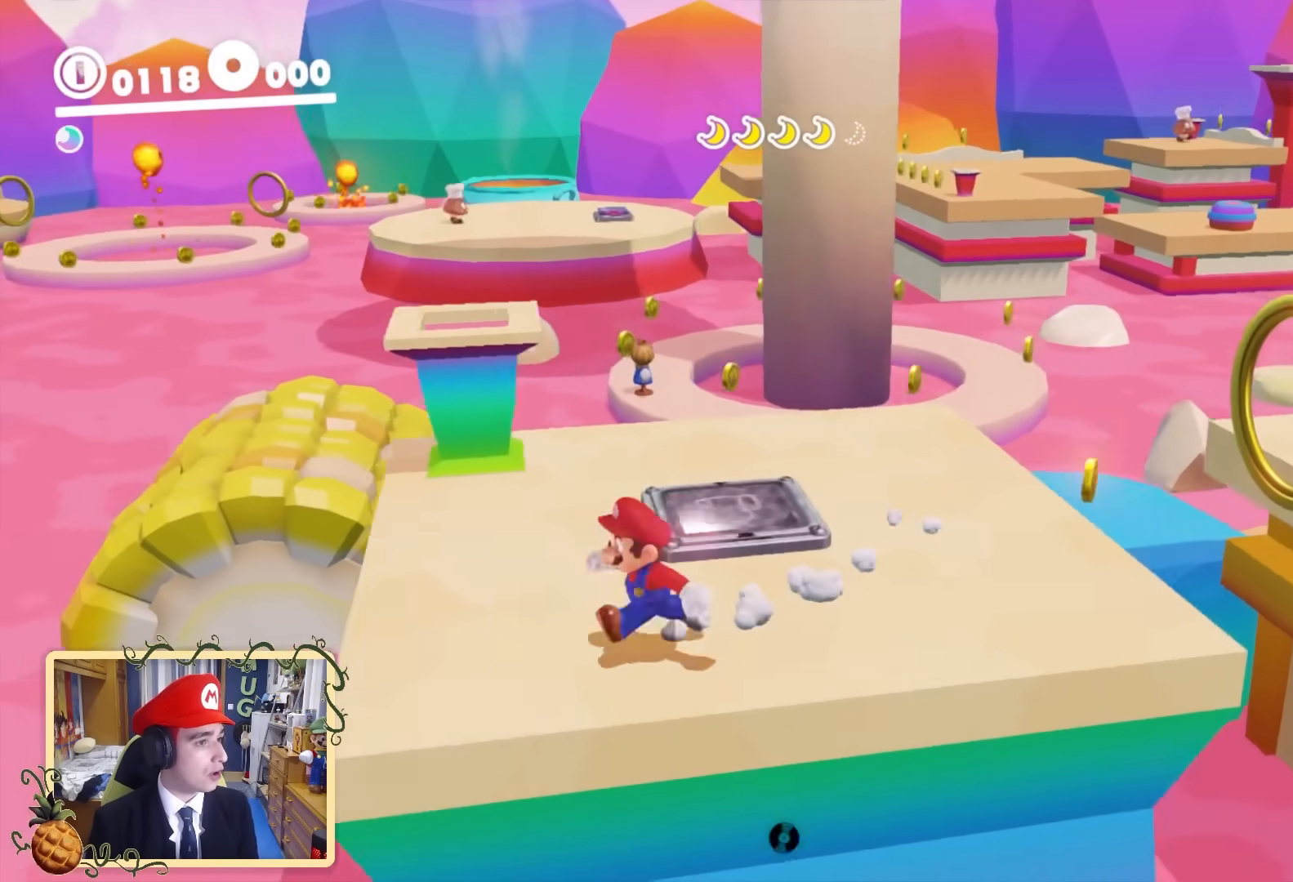
{"buttons": [], "left_stick": "right", "right_stick": "right", "events": [[40, "left_stick", "up"], [280, "left_stick", "right"], [360, "right_stick", "right"]]}
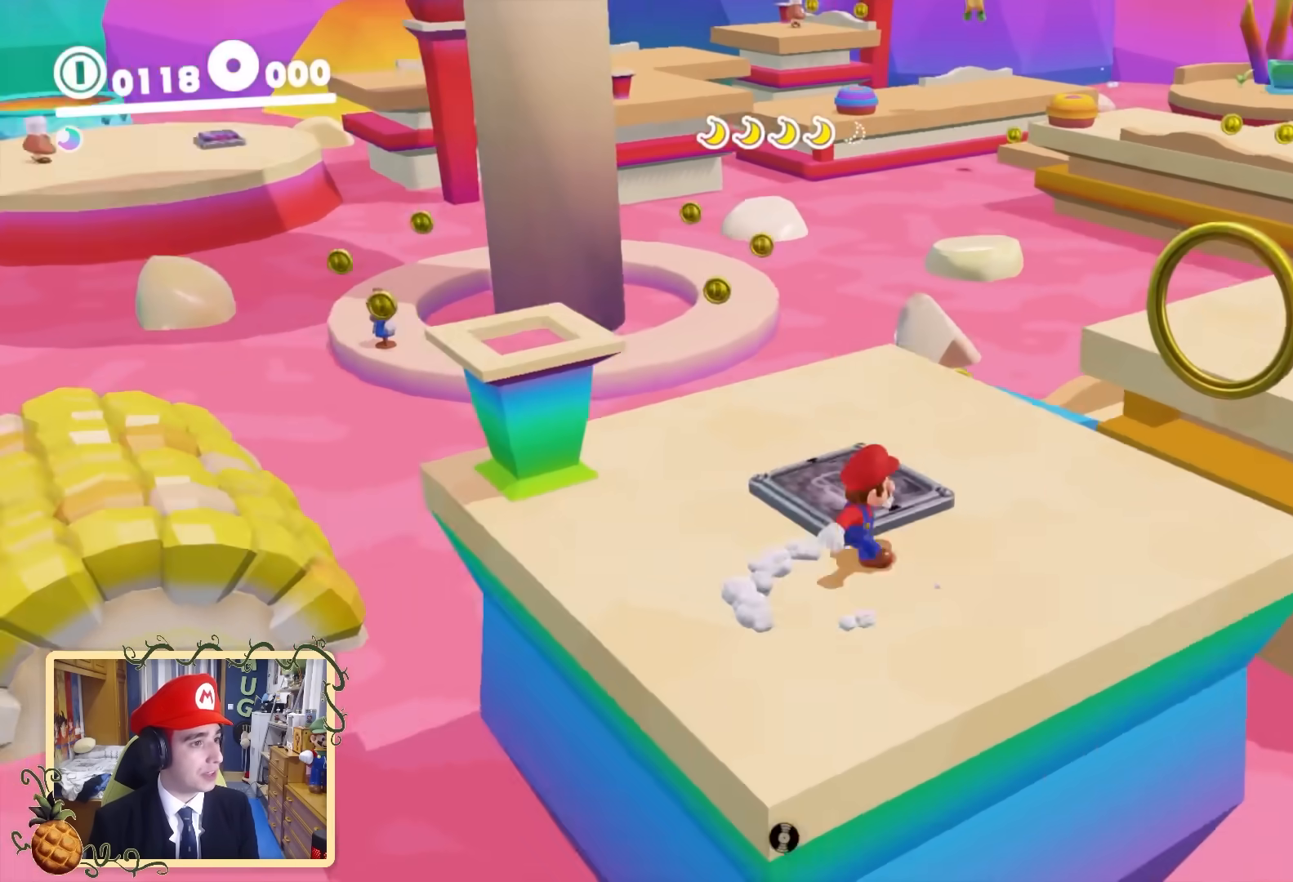
{"buttons": [], "left_stick": "up", "right_stick": "right", "events": [[120, "right_stick", "left"], [200, "left_stick", "up-right"], [520, "left_stick", "up"], [520, "right_stick", "right"]]}
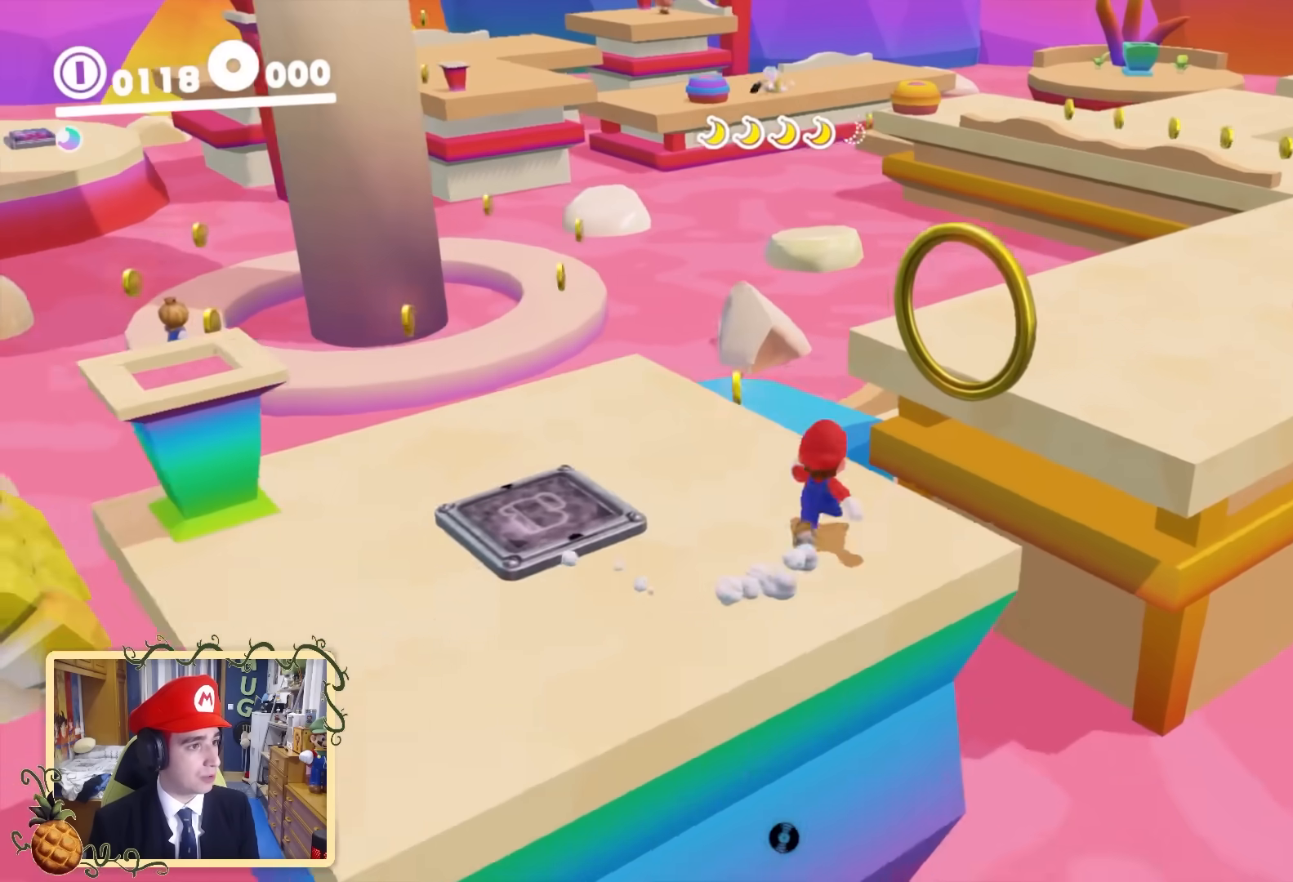
{"buttons": [], "left_stick": "down-left", "right_stick": "left", "events": [[120, "right_stick", "center"], [200, "left_stick", "up-left"], [320, "left_stick", "left"], [360, "right_stick", "left"], [480, "left_stick", "down-left"]]}